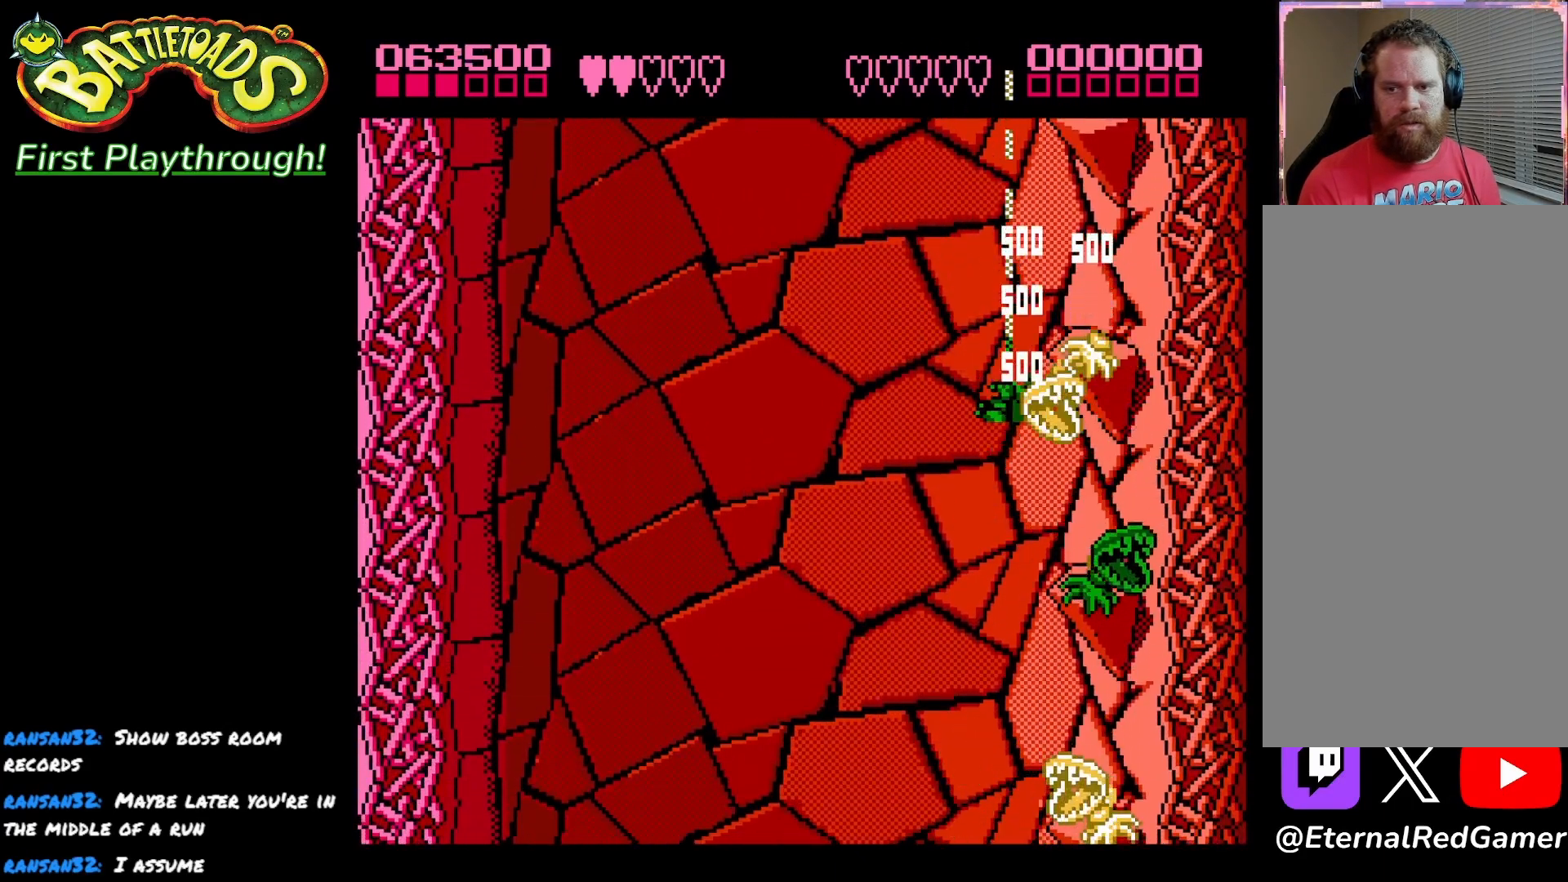
Gameplay with a controller (Xbox layout); each line is a JSON object with the inputs held at the frame after it. "events" lists button and stick changes between this image and that frame as [ms after this image, input, new state], when the widget could be followed in between.
{"buttons": [], "left_stick": "center", "right_stick": "center", "events": [[17, "X", "down"], [150, "X", "up"], [200, "X", "down"], [317, "X", "up"], [367, "X", "down"], [500, "X", "up"]]}
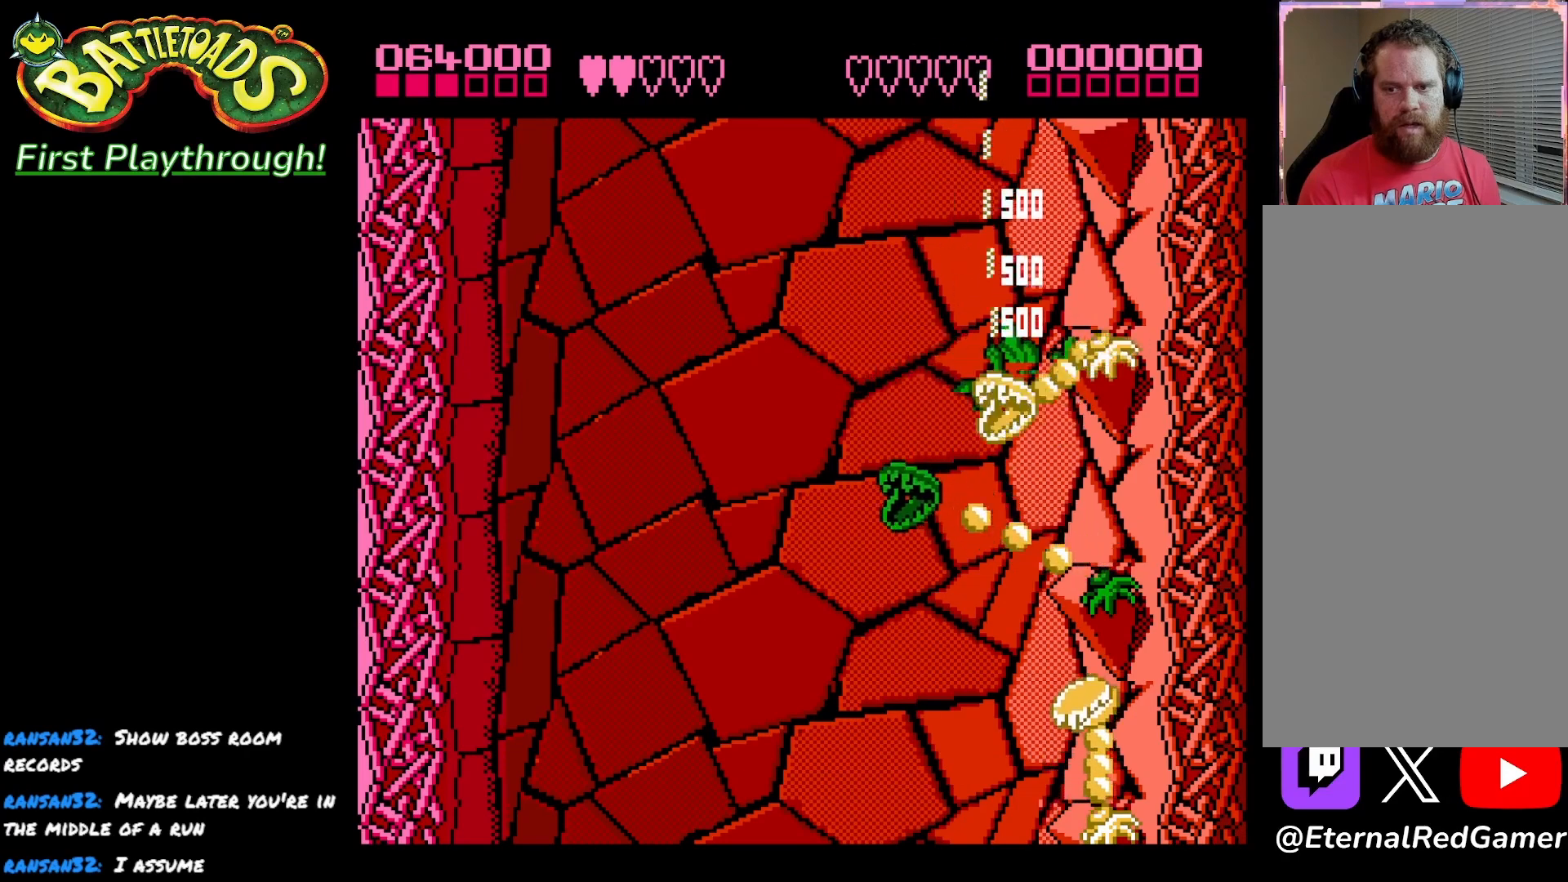
{"buttons": ["X"], "left_stick": "center", "right_stick": "center", "events": [[67, "X", "down"], [167, "X", "up"], [233, "X", "down"], [350, "X", "up"], [417, "X", "down"]]}
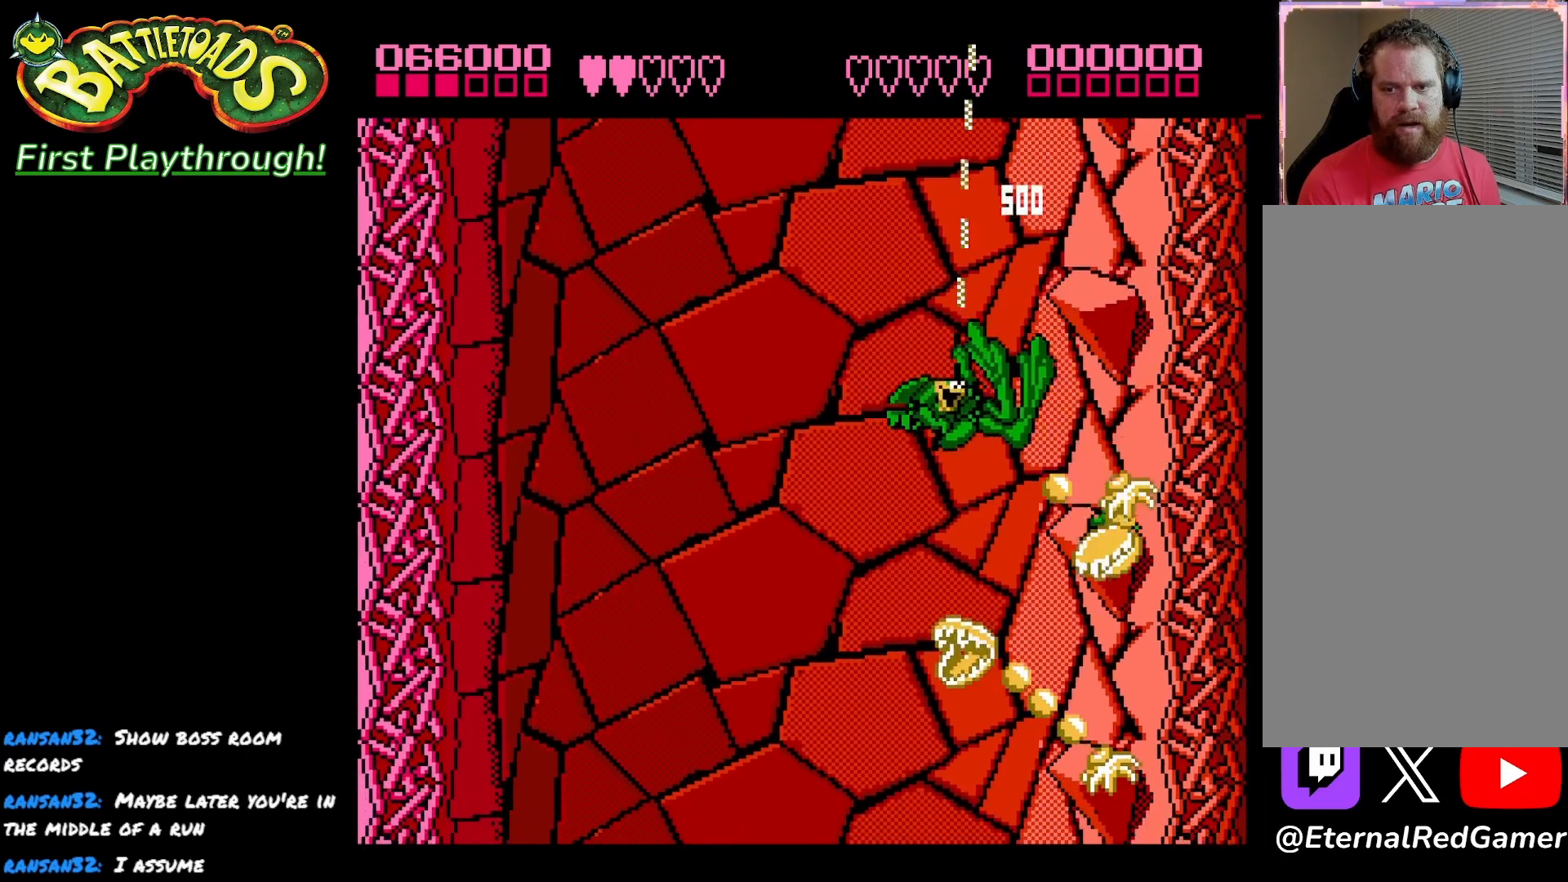
{"buttons": ["X"], "left_stick": "center", "right_stick": "center", "events": [[33, "X", "up"], [83, "X", "down"], [200, "X", "up"], [250, "X", "down"], [367, "X", "up"], [417, "X", "down"]]}
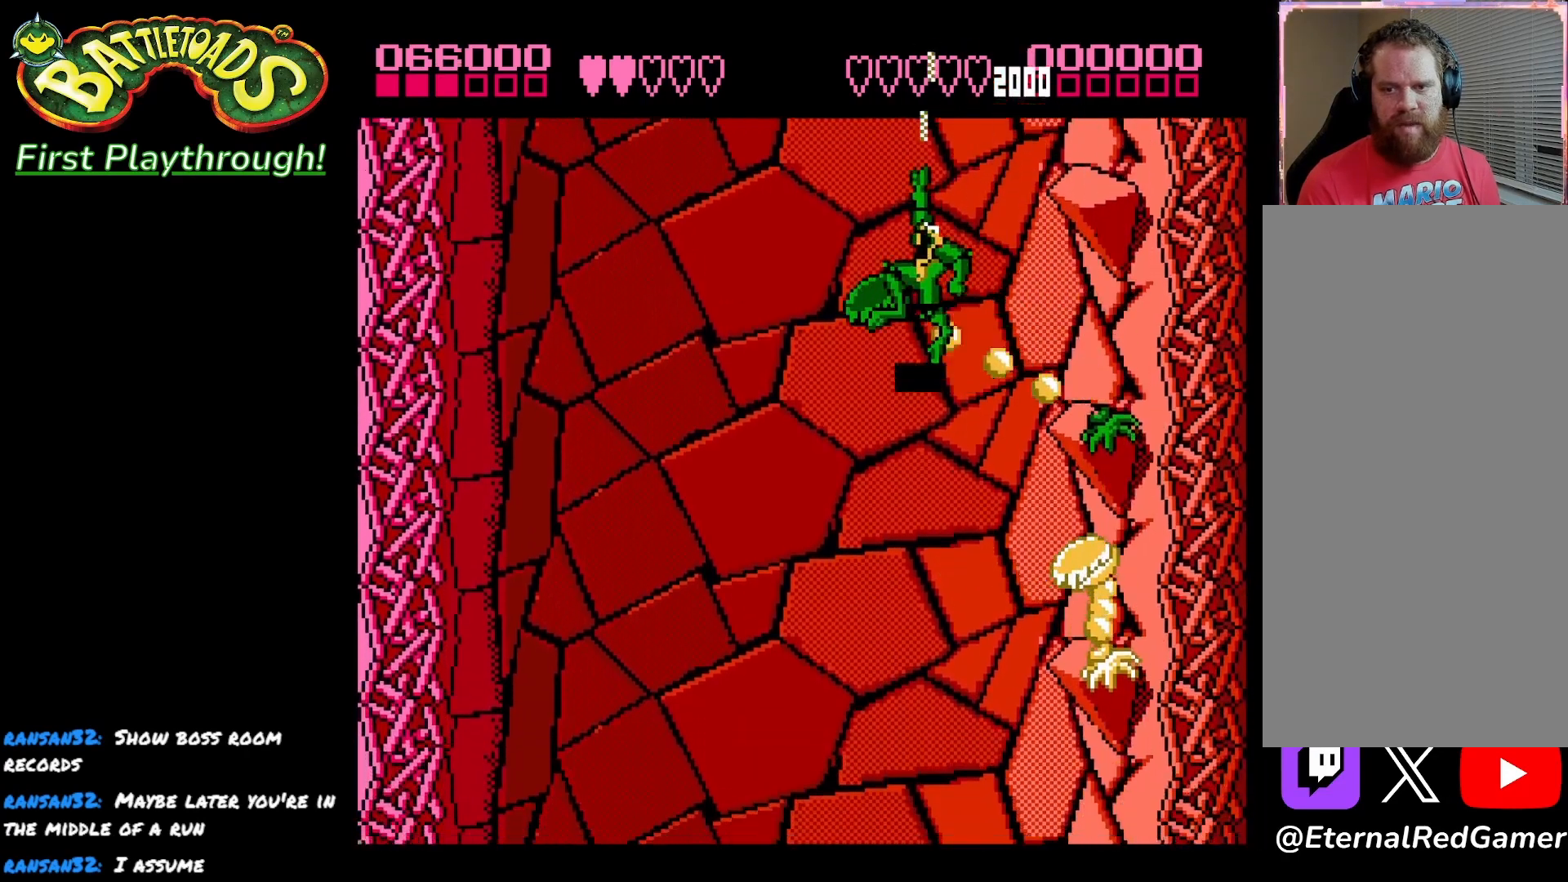
{"buttons": ["X", "DPAD_LEFT"], "left_stick": "center", "right_stick": "center", "events": [[33, "X", "up"], [83, "X", "down"], [200, "X", "up"], [233, "X", "down"], [367, "X", "up"], [417, "X", "down"], [483, "DPAD_LEFT", "down"]]}
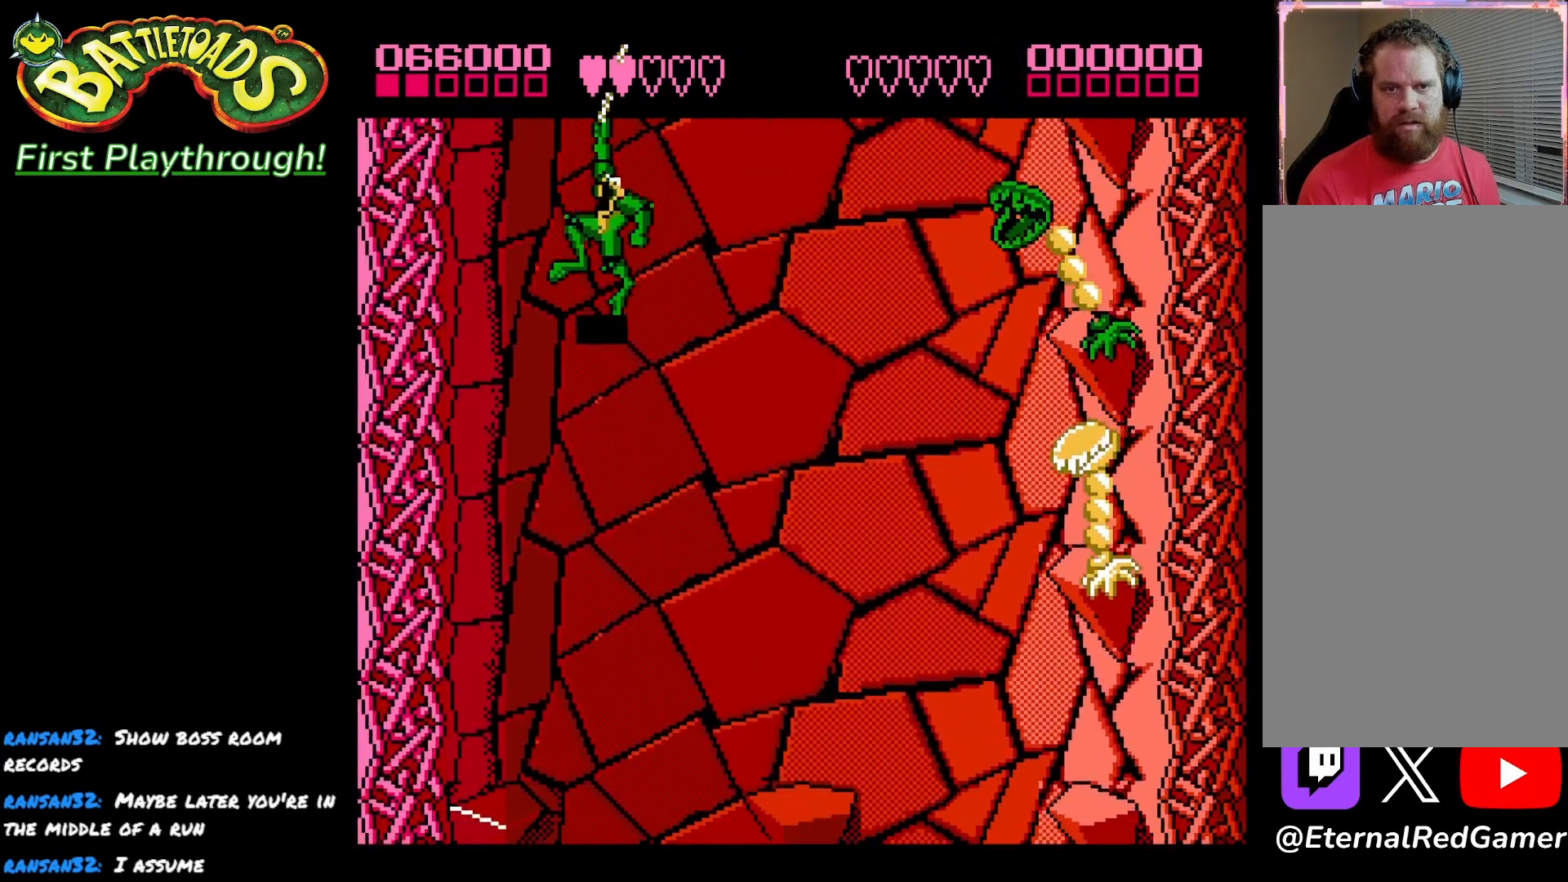
{"buttons": ["DPAD_LEFT"], "left_stick": "center", "right_stick": "center", "events": [[33, "X", "up"]]}
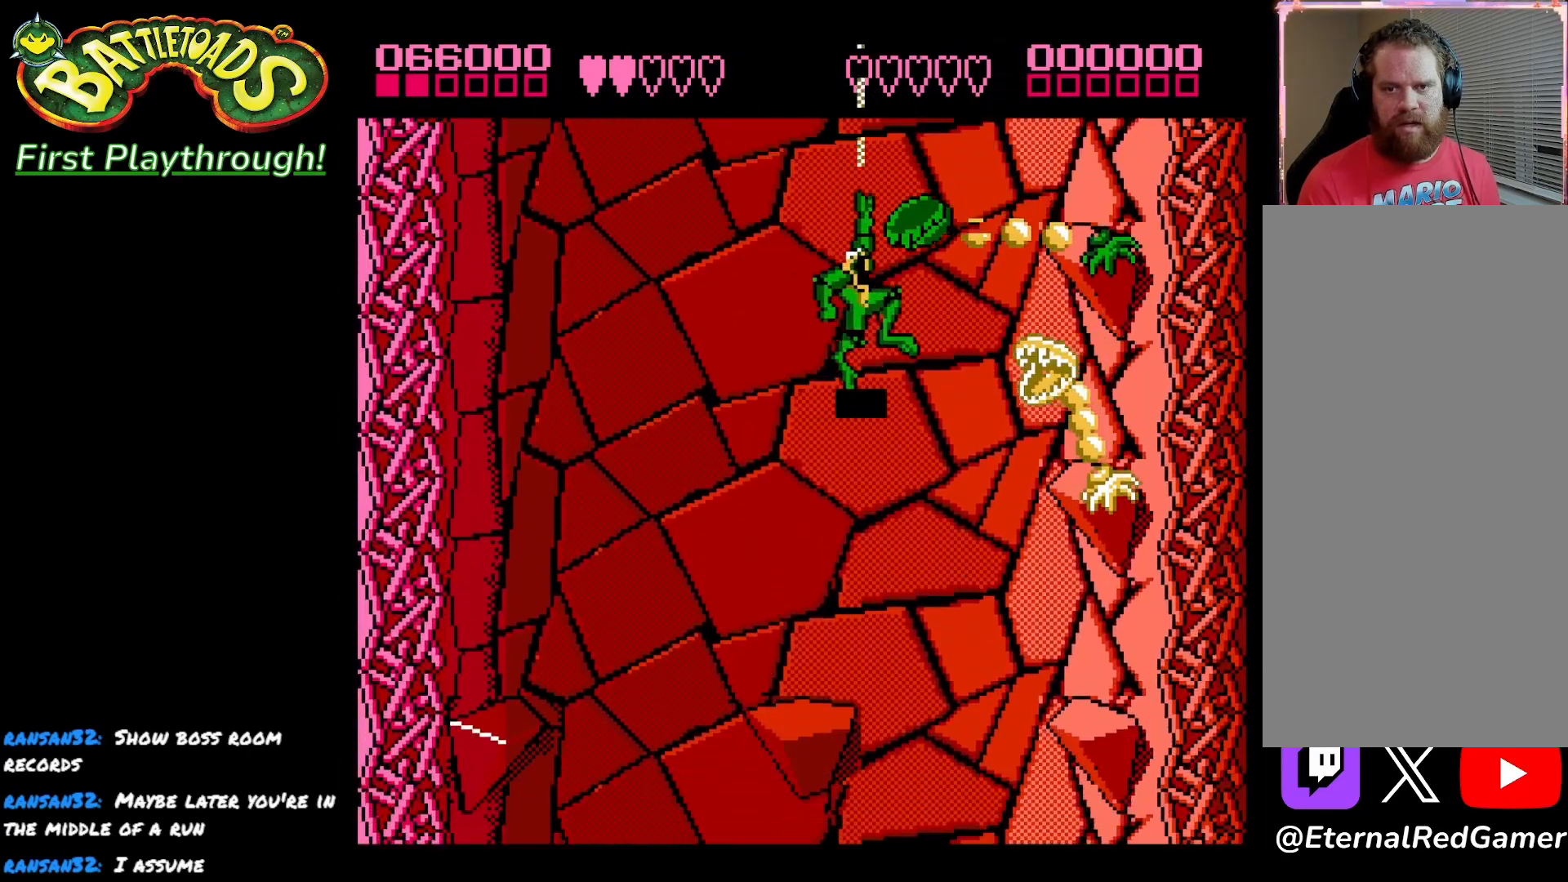
{"buttons": ["DPAD_LEFT"], "left_stick": "center", "right_stick": "center", "events": [[383, "X", "down"], [500, "X", "up"]]}
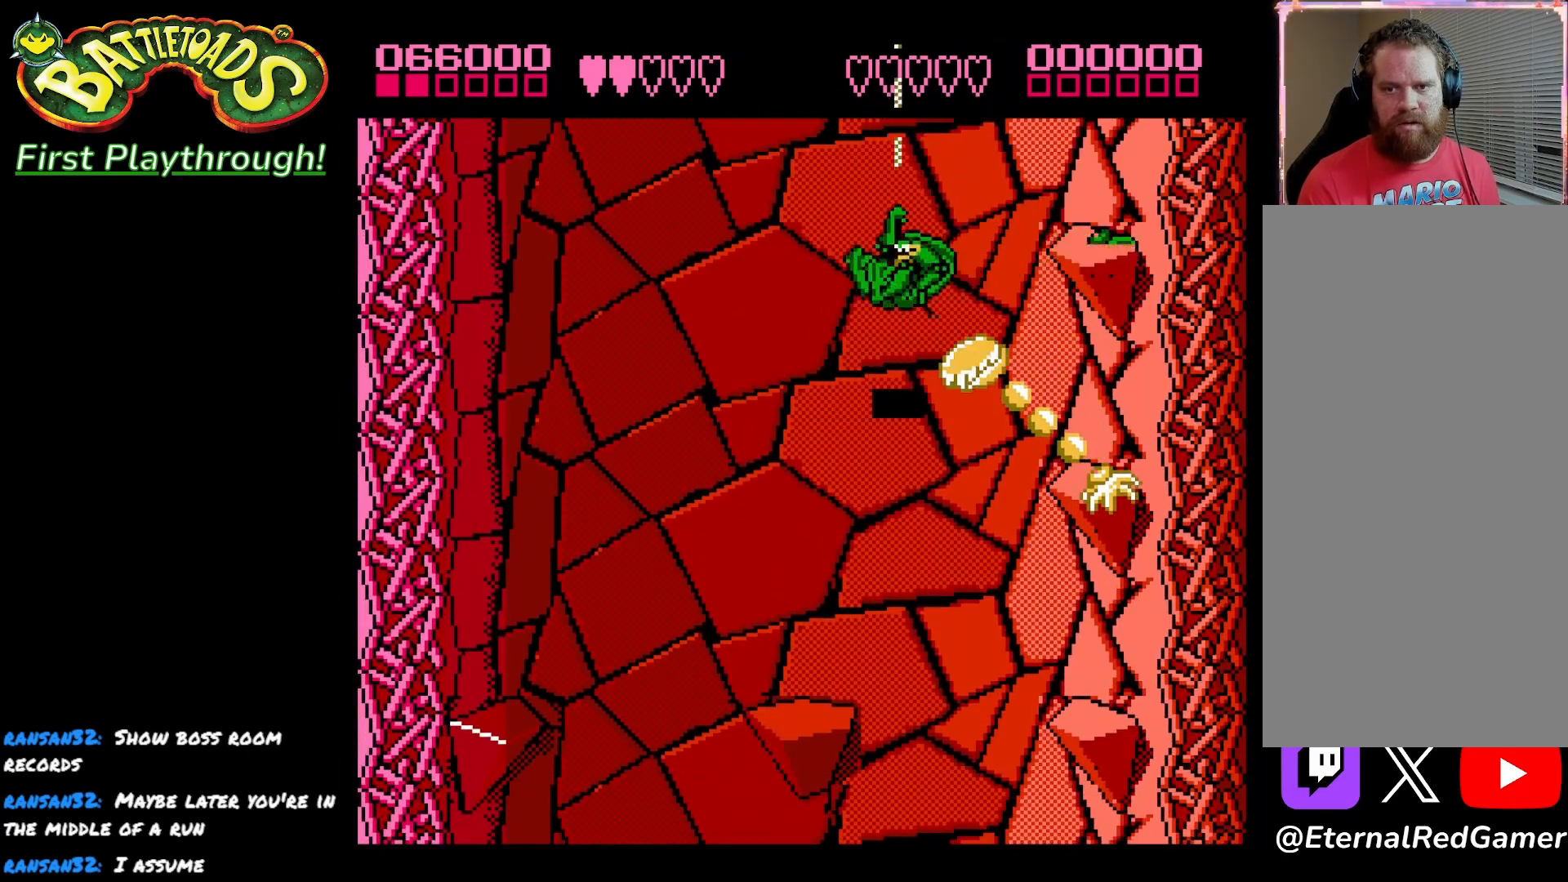
{"buttons": ["X", "DPAD_LEFT"], "left_stick": "center", "right_stick": "center", "events": [[417, "X", "down"]]}
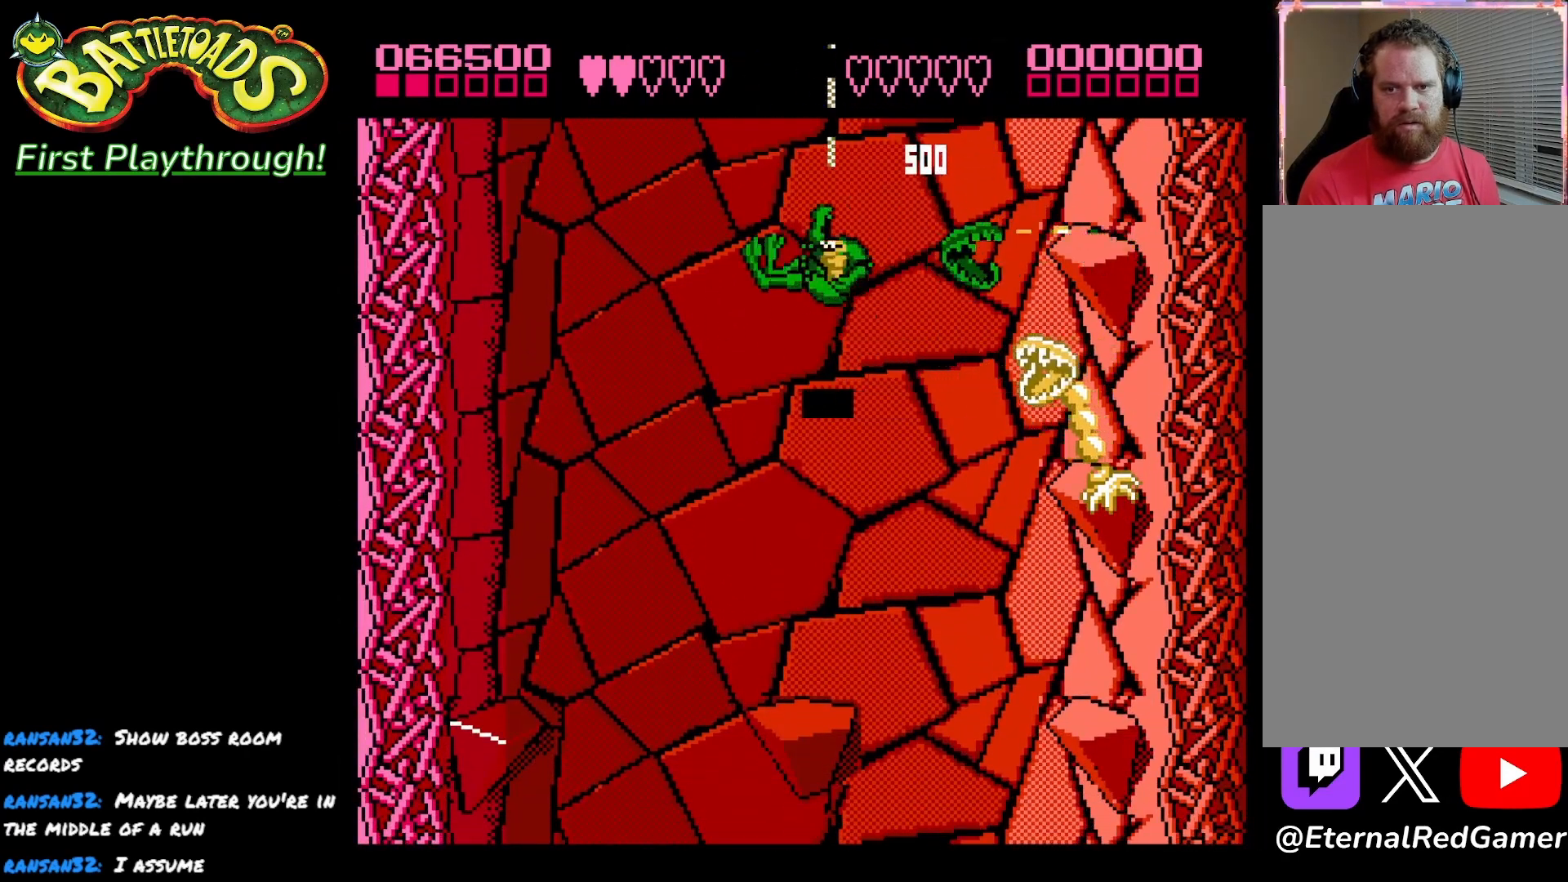
{"buttons": [], "left_stick": "center", "right_stick": "center", "events": [[17, "X", "up"], [250, "DPAD_LEFT", "up"]]}
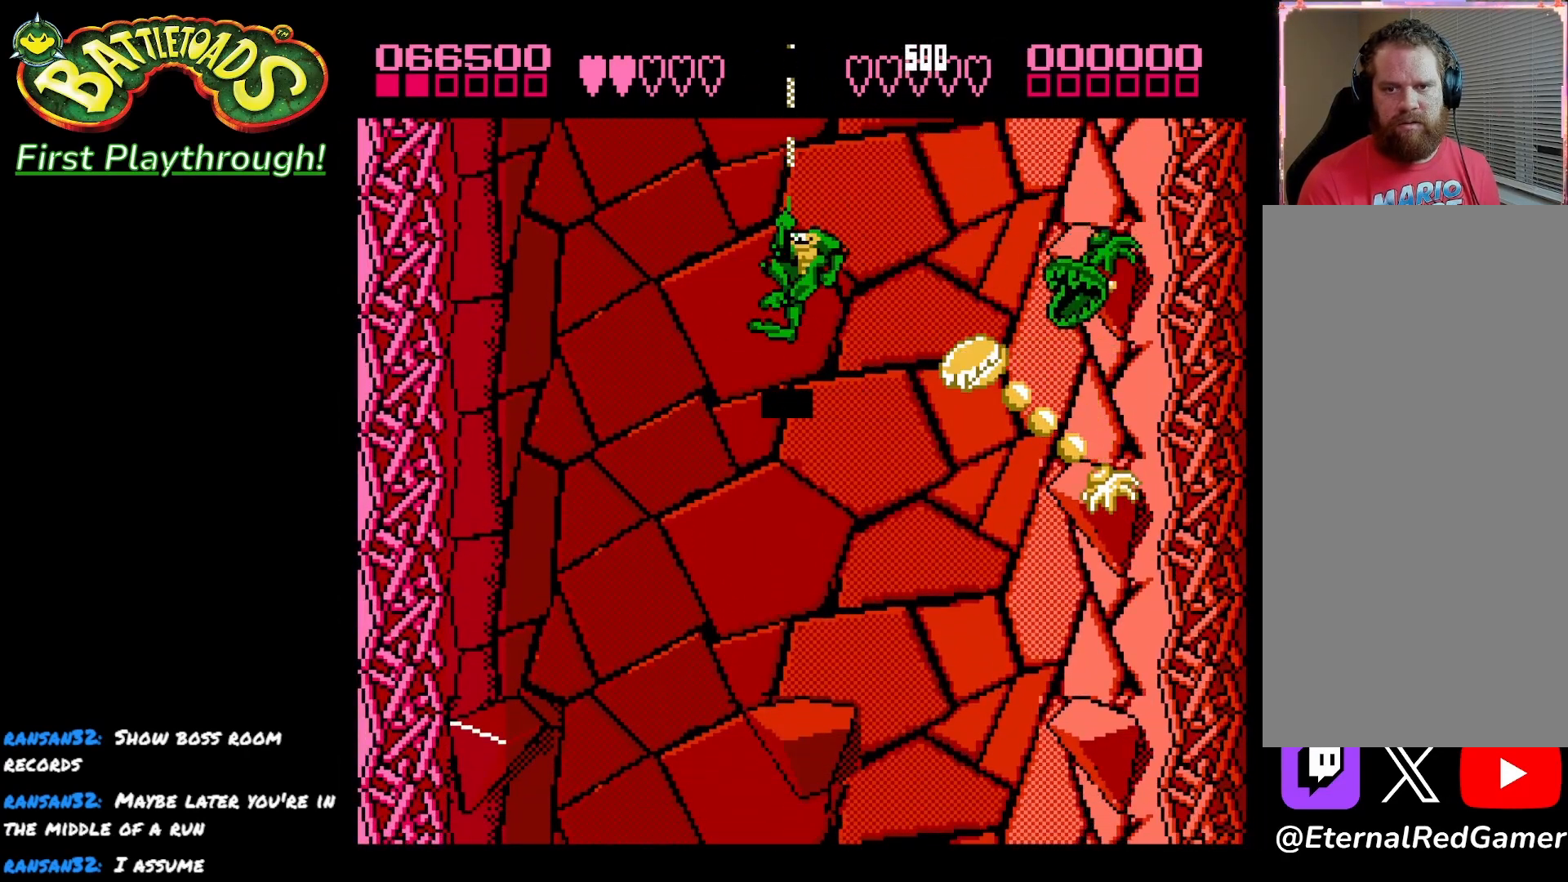
{"buttons": ["X"], "left_stick": "center", "right_stick": "center", "events": [[117, "DPAD_RIGHT", "down"], [167, "DPAD_RIGHT", "up"], [200, "X", "down"], [283, "X", "up"], [500, "X", "down"]]}
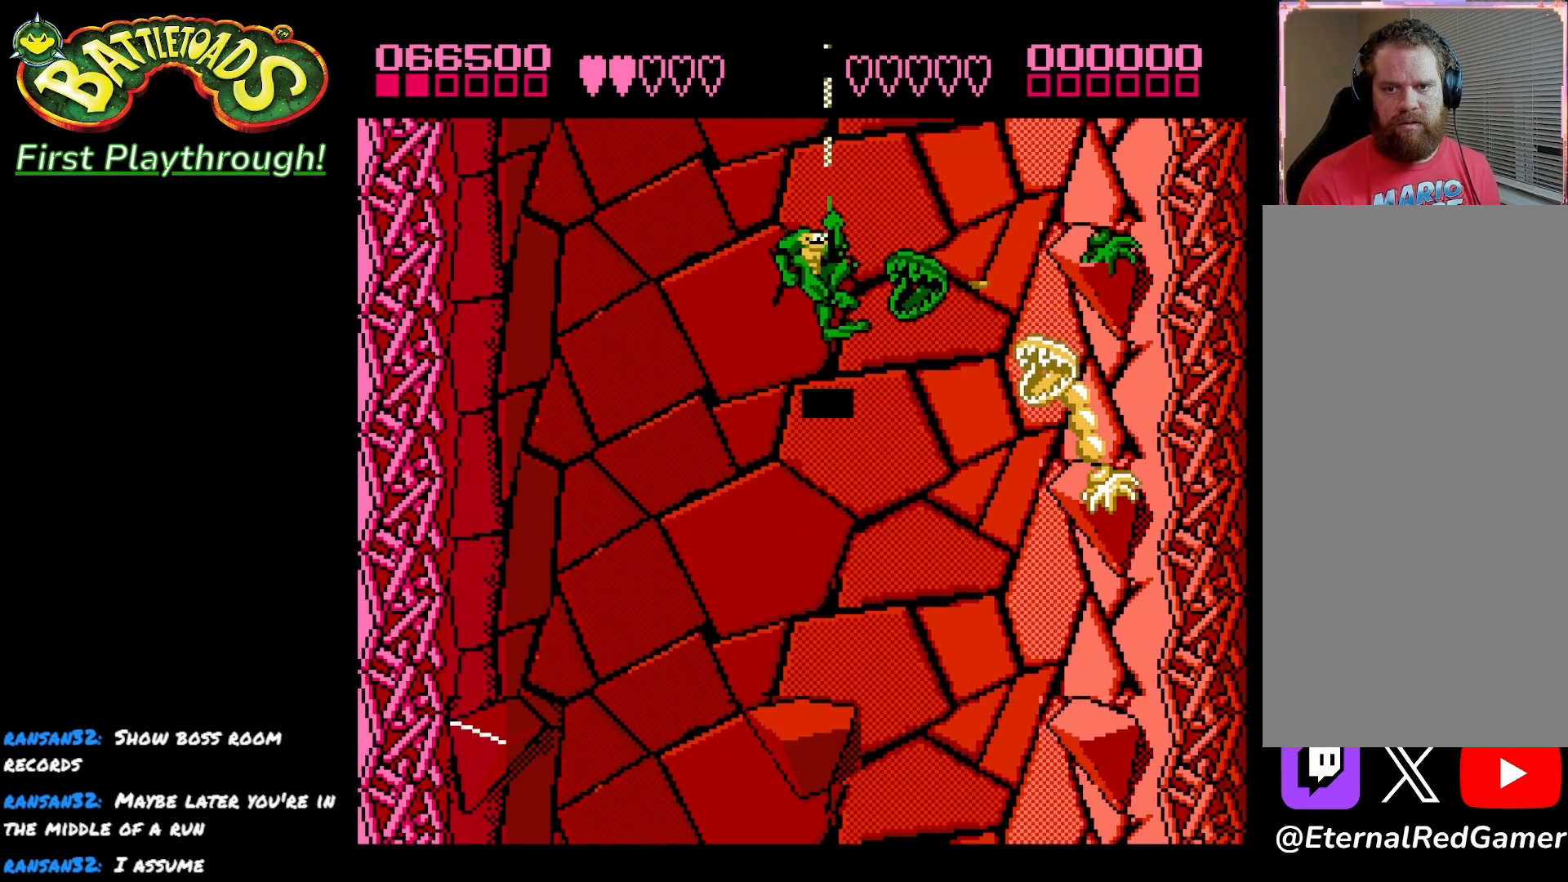
{"buttons": [], "left_stick": "center", "right_stick": "center", "events": [[100, "X", "up"], [167, "X", "down"], [300, "X", "up"], [333, "X", "down"], [467, "X", "up"]]}
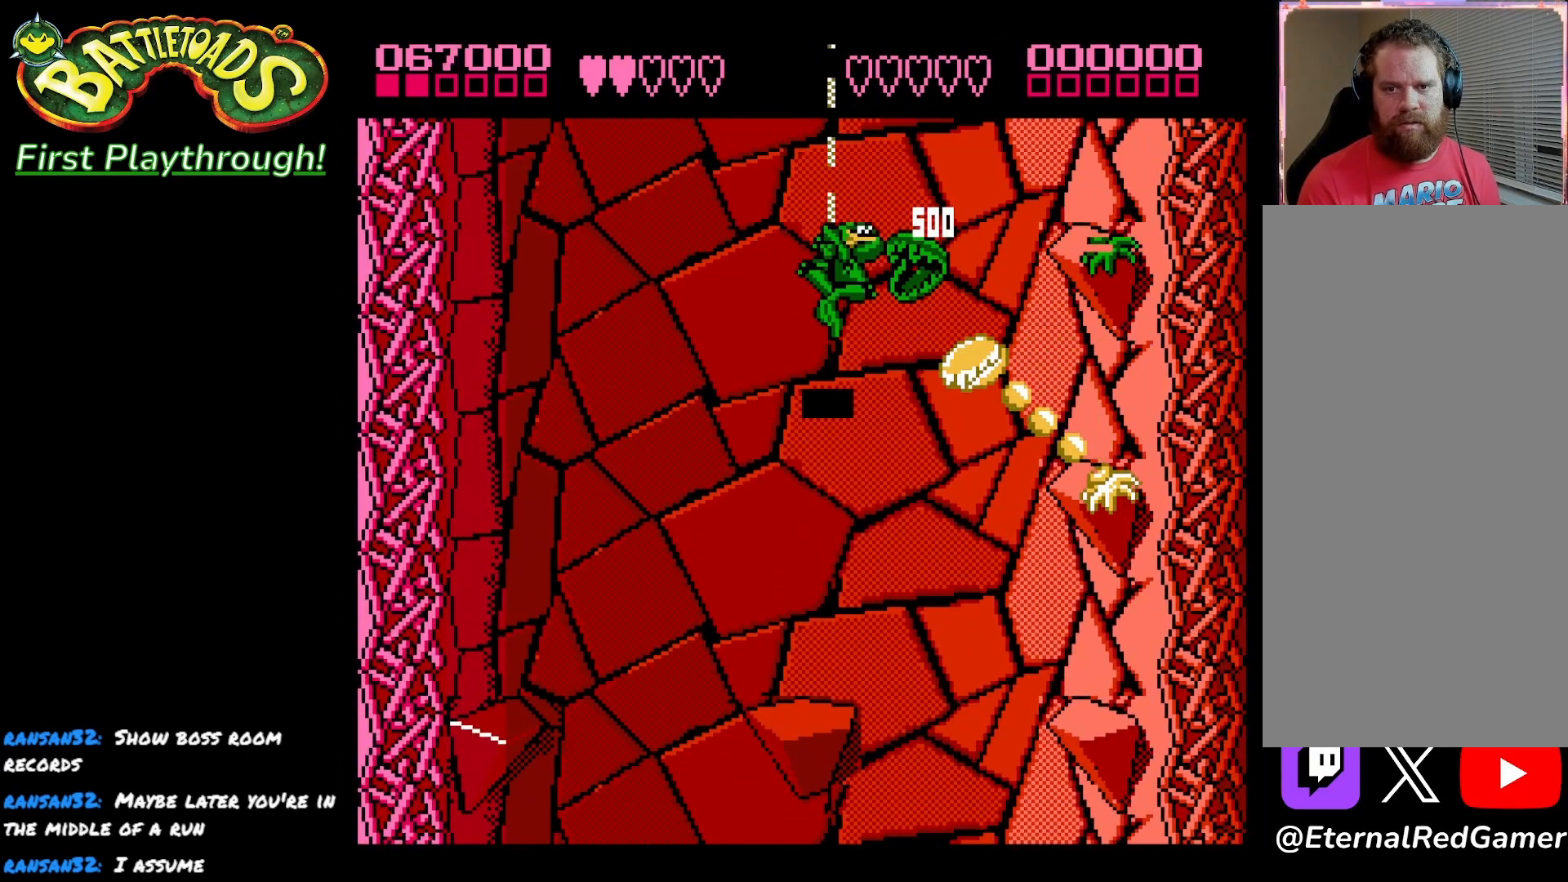
{"buttons": [], "left_stick": "center", "right_stick": "center", "events": [[33, "X", "down"], [133, "X", "up"], [200, "X", "down"], [300, "X", "up"], [367, "X", "down"], [467, "X", "up"]]}
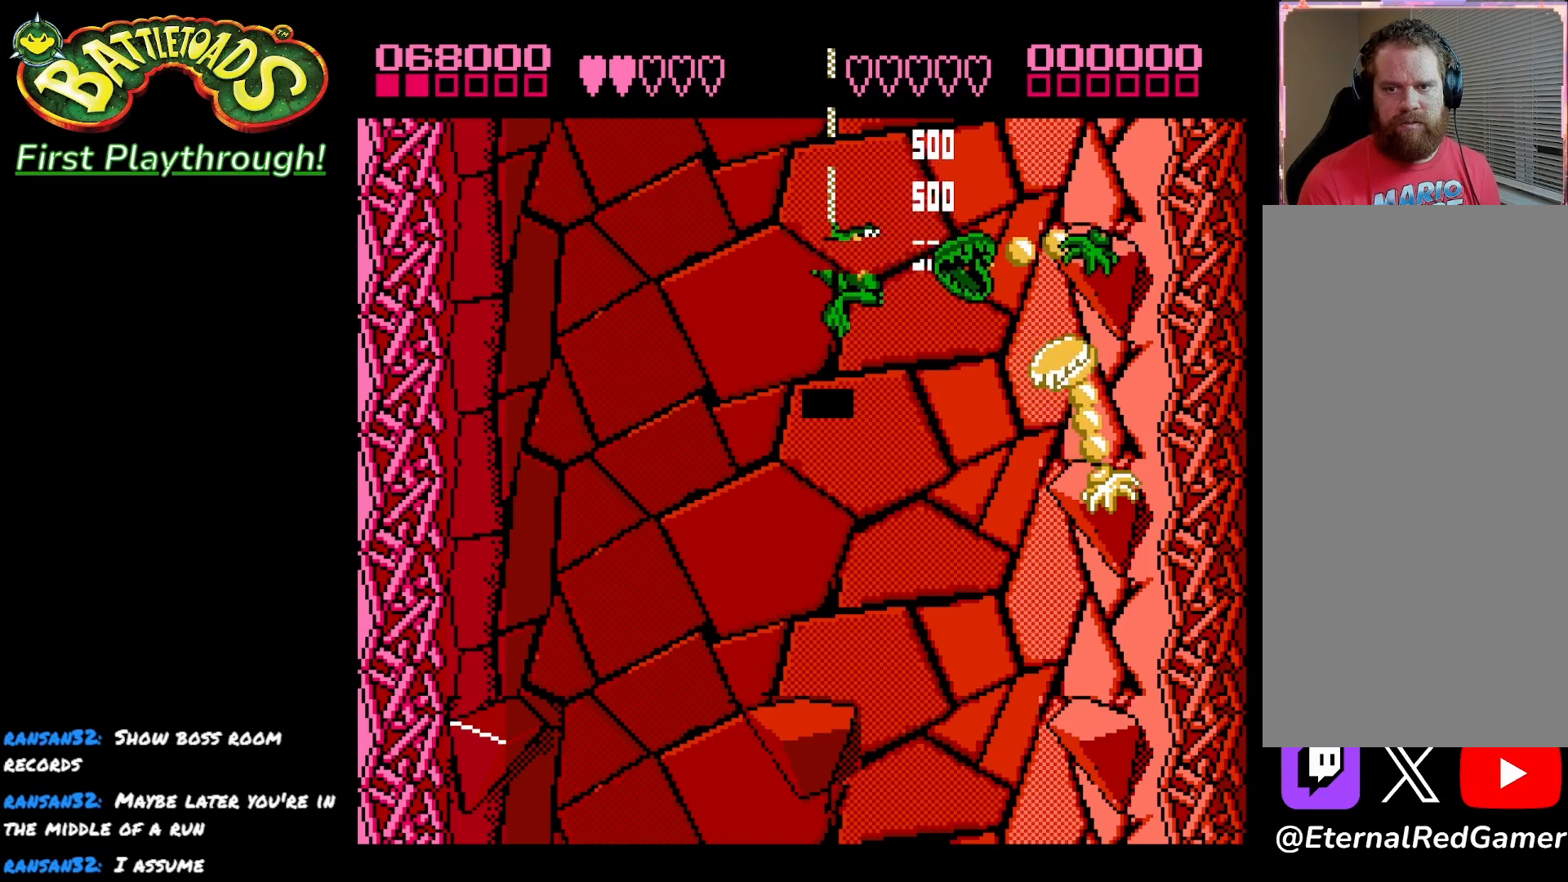
{"buttons": [], "left_stick": "center", "right_stick": "center", "events": [[33, "X", "down"], [117, "X", "up"], [200, "X", "down"], [300, "X", "up"], [350, "X", "down"], [467, "X", "up"]]}
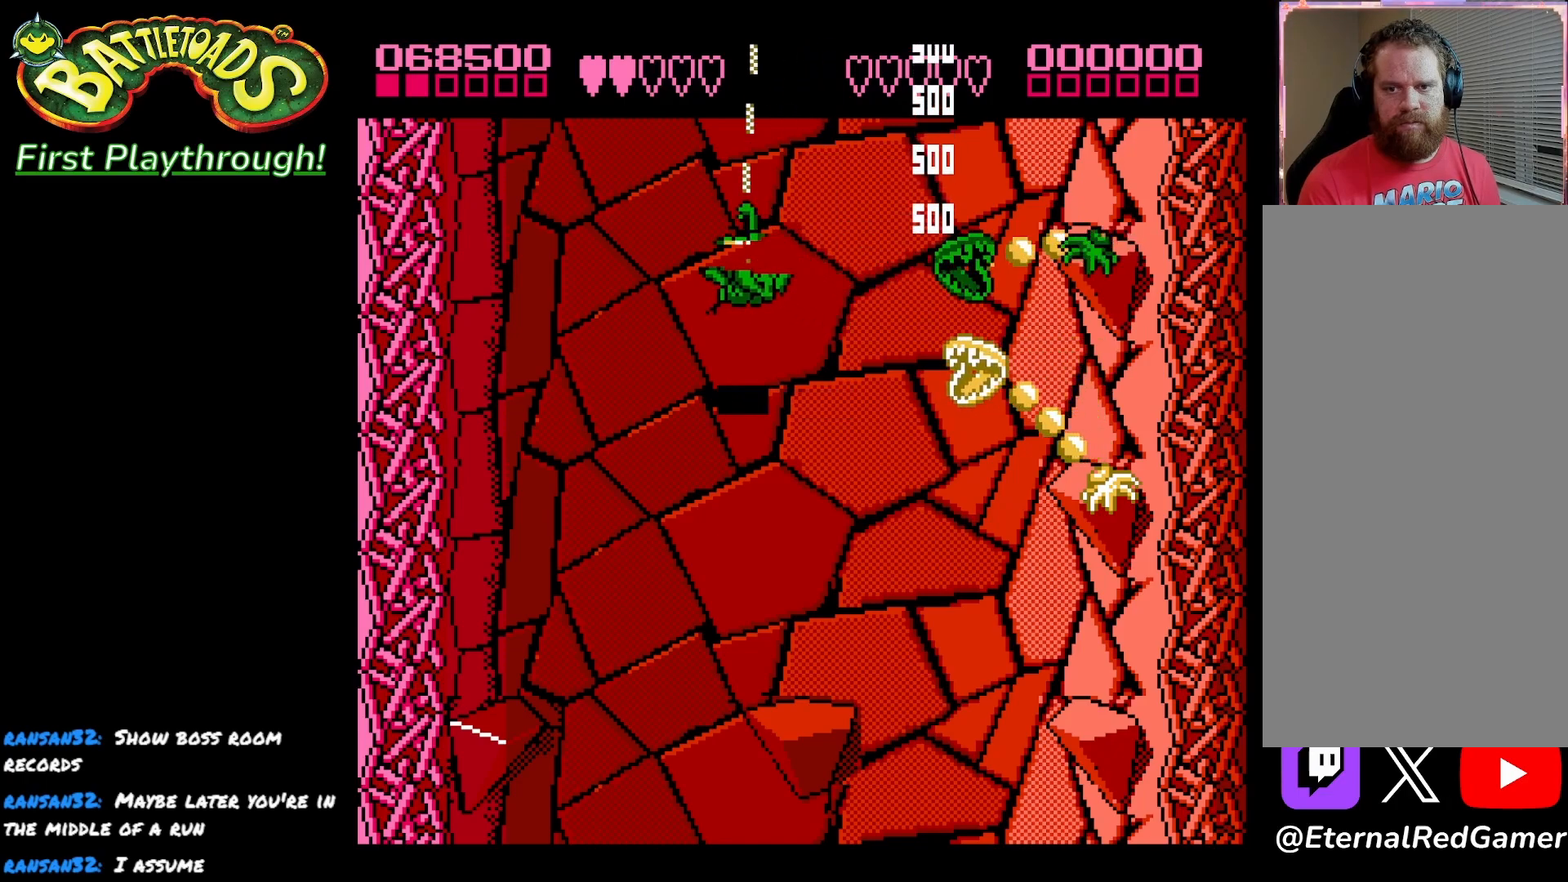
{"buttons": ["X"], "left_stick": "center", "right_stick": "center", "events": [[33, "X", "down"], [167, "X", "up"], [217, "X", "down"], [350, "X", "up"], [400, "X", "down"]]}
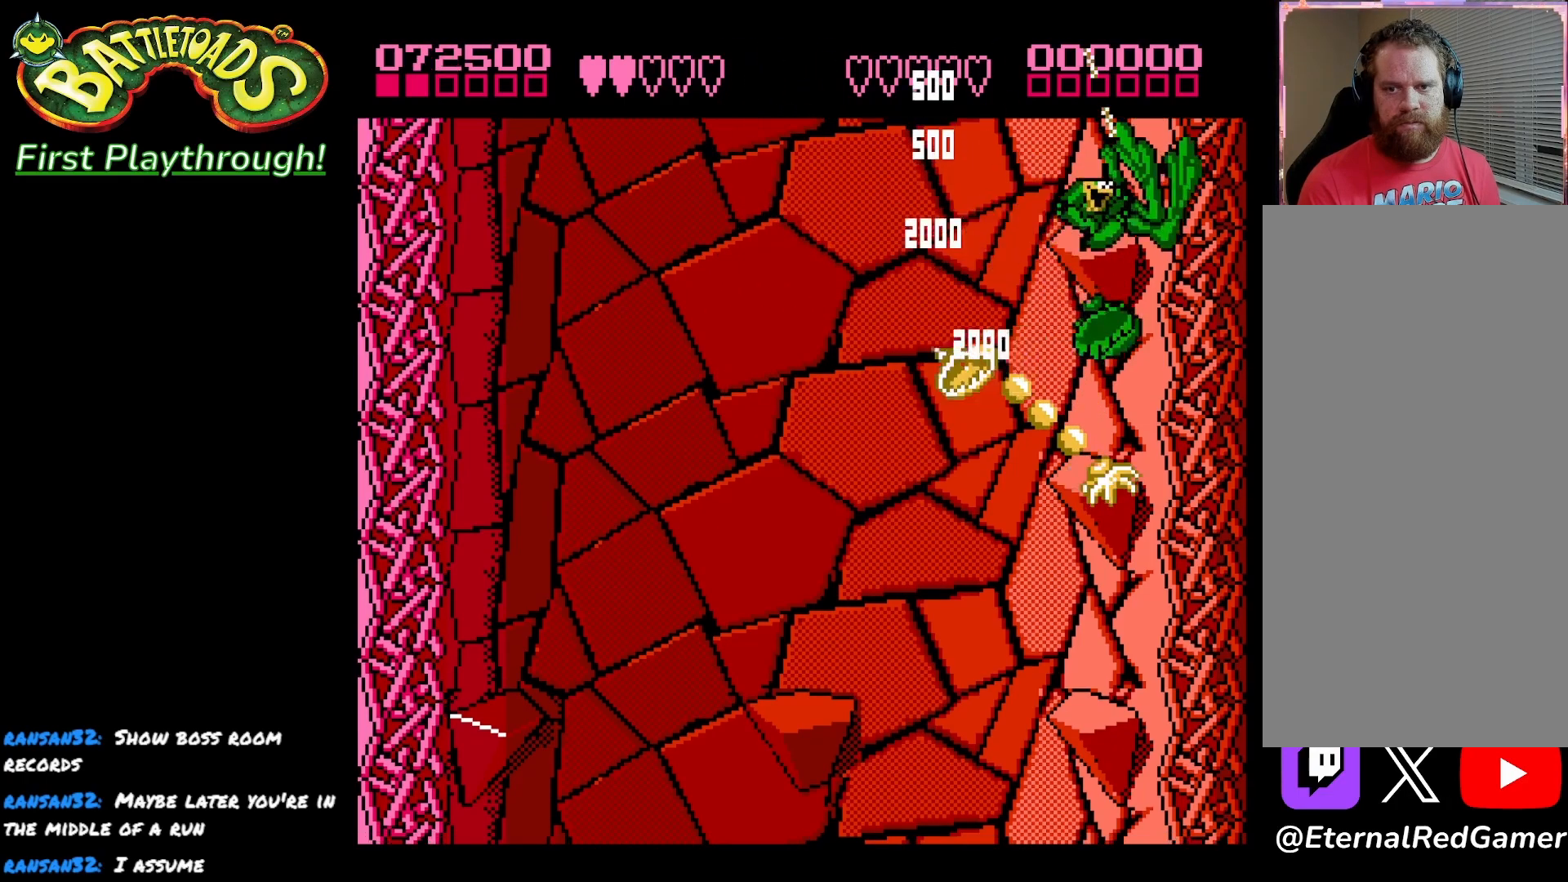
{"buttons": [], "left_stick": "center", "right_stick": "center", "events": [[33, "X", "up"], [100, "X", "down"], [250, "X", "up"], [367, "X", "down"], [500, "X", "up"]]}
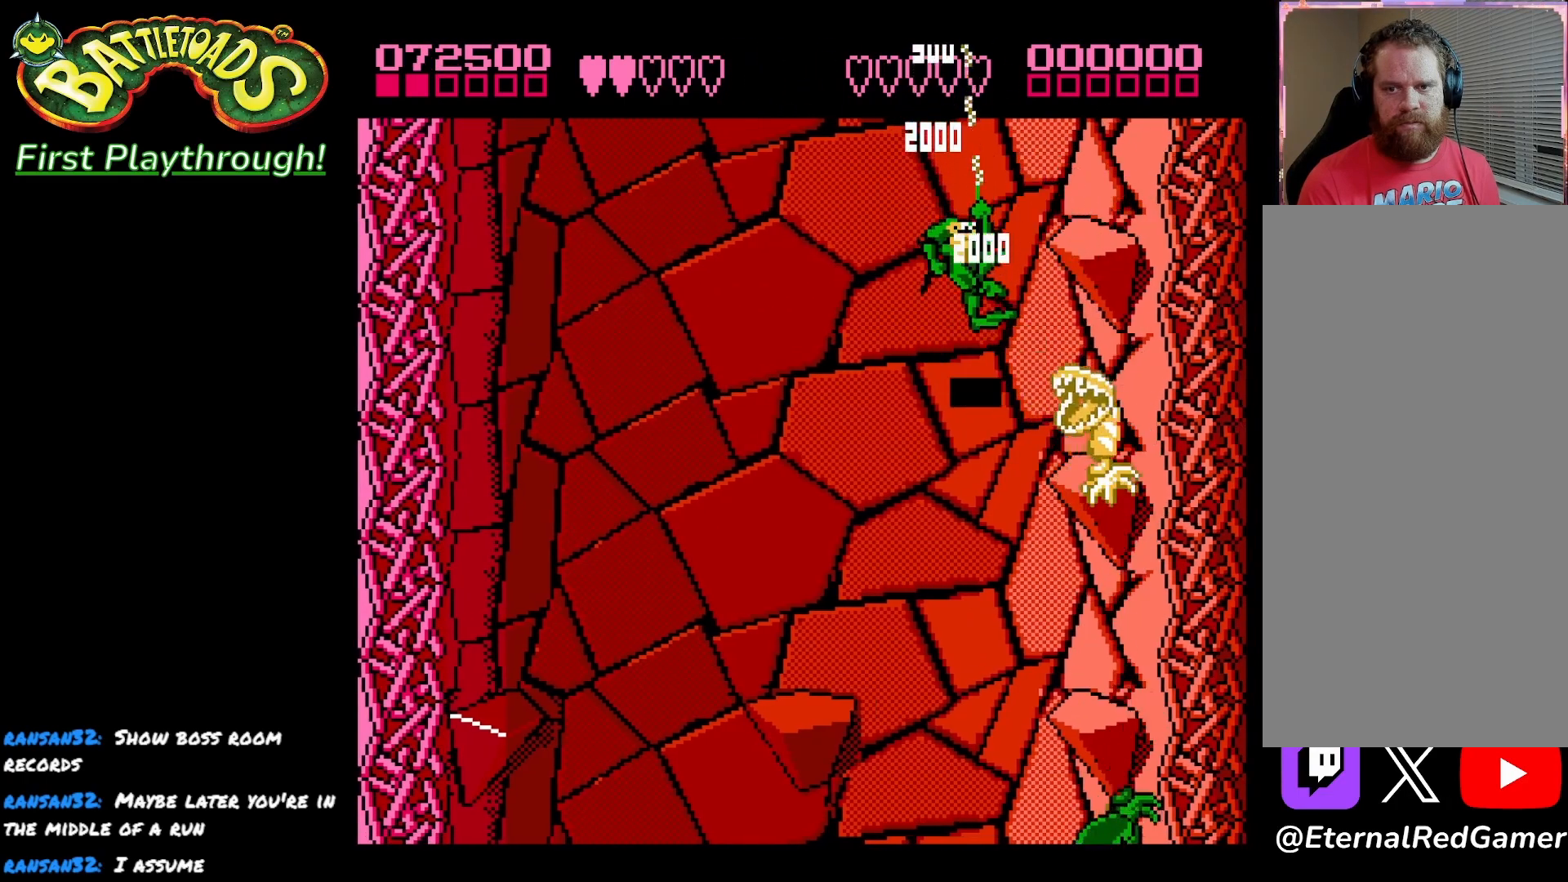
{"buttons": [], "left_stick": "center", "right_stick": "center", "events": [[67, "X", "down"], [200, "X", "up"], [350, "X", "down"], [467, "X", "up"]]}
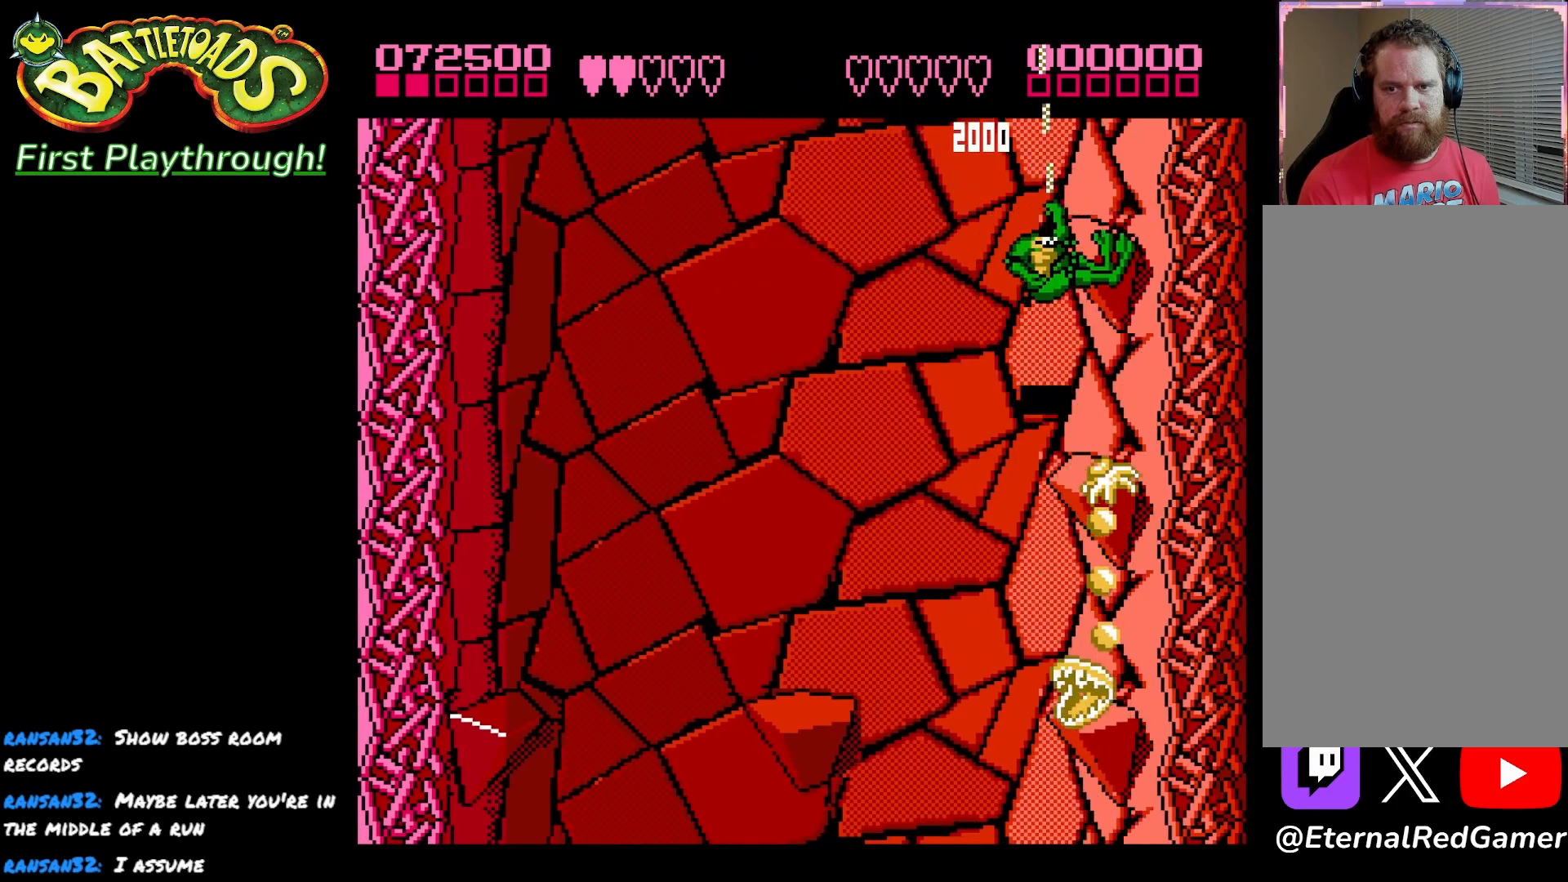
{"buttons": ["DPAD_LEFT"], "left_stick": "center", "right_stick": "center", "events": [[233, "DPAD_LEFT", "down"]]}
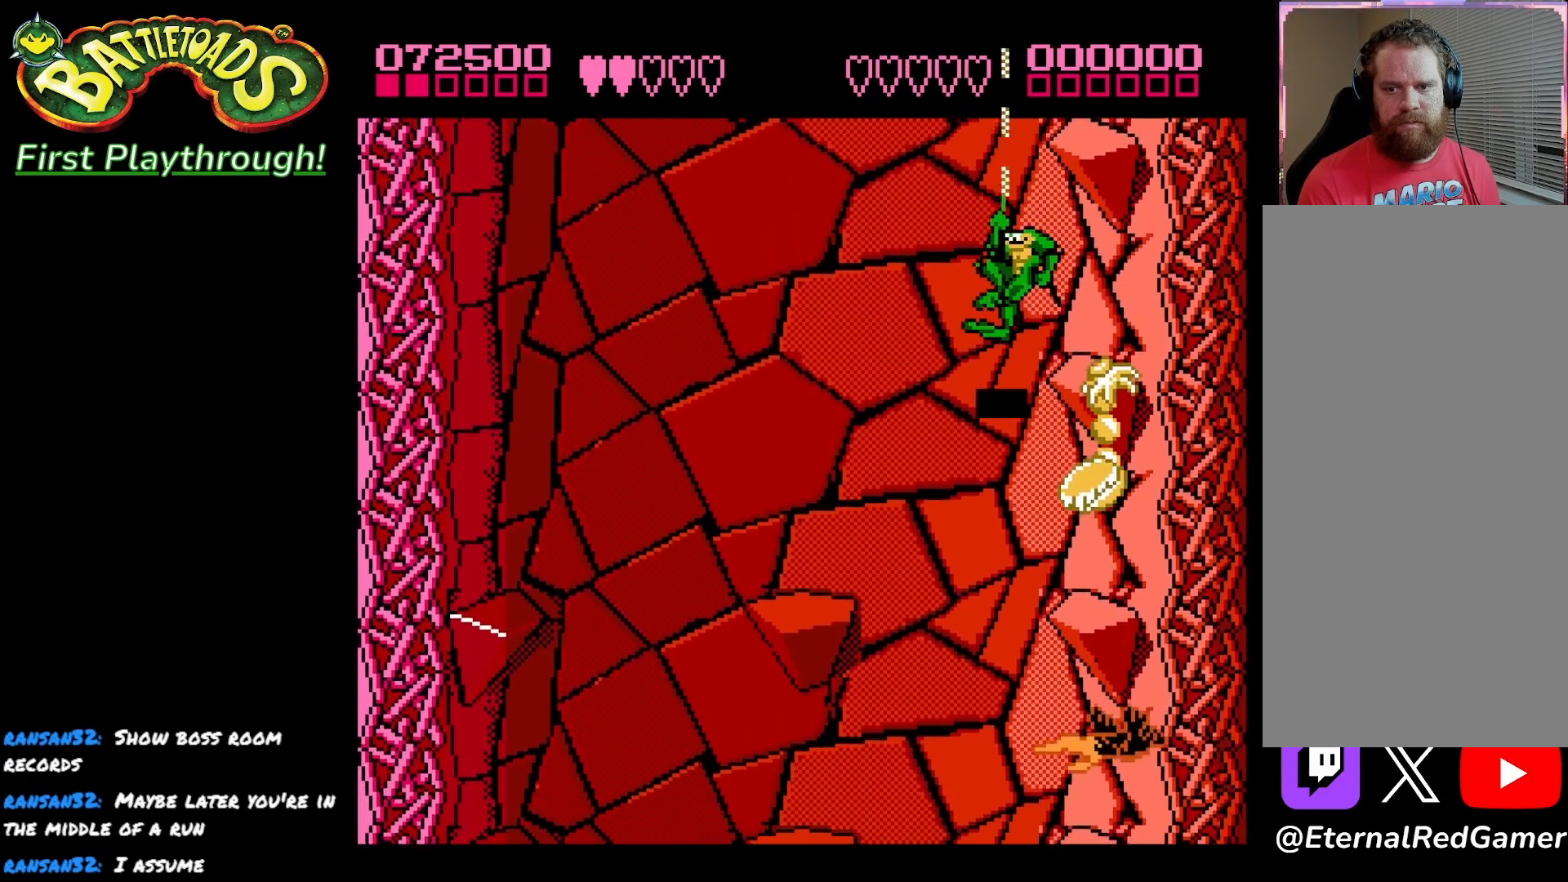
{"buttons": ["X", "DPAD_RIGHT"], "left_stick": "center", "right_stick": "center", "events": [[100, "DPAD_LEFT", "up"], [133, "DPAD_RIGHT", "down"], [417, "X", "down"]]}
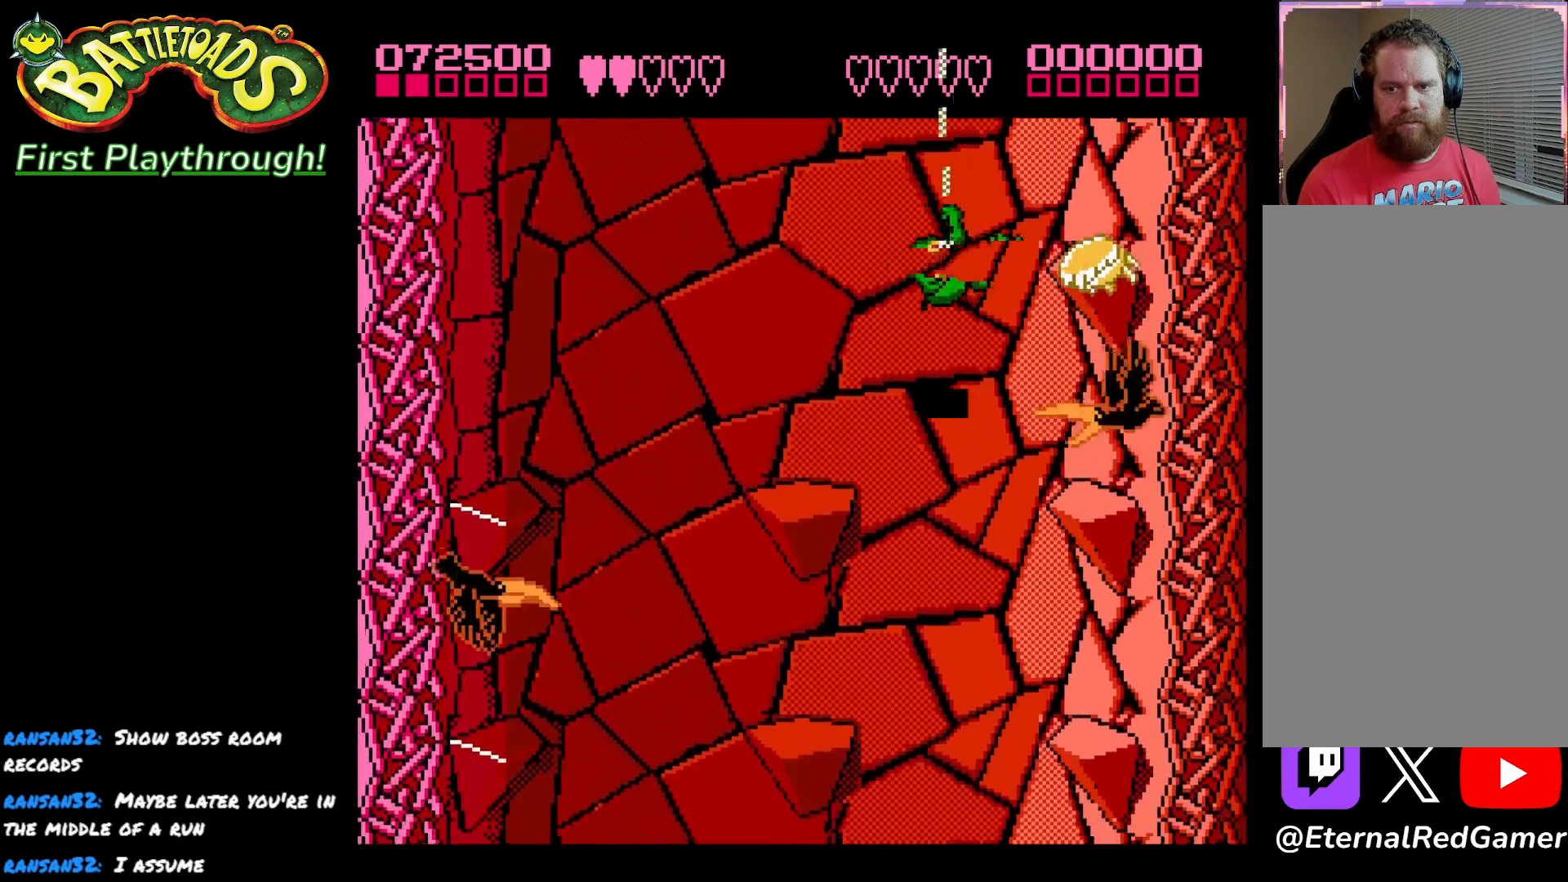
{"buttons": ["X"], "left_stick": "center", "right_stick": "center", "events": [[17, "DPAD_RIGHT", "up"], [17, "X", "up"], [100, "X", "down"], [200, "X", "up"], [283, "X", "down"], [383, "X", "up"], [450, "X", "down"]]}
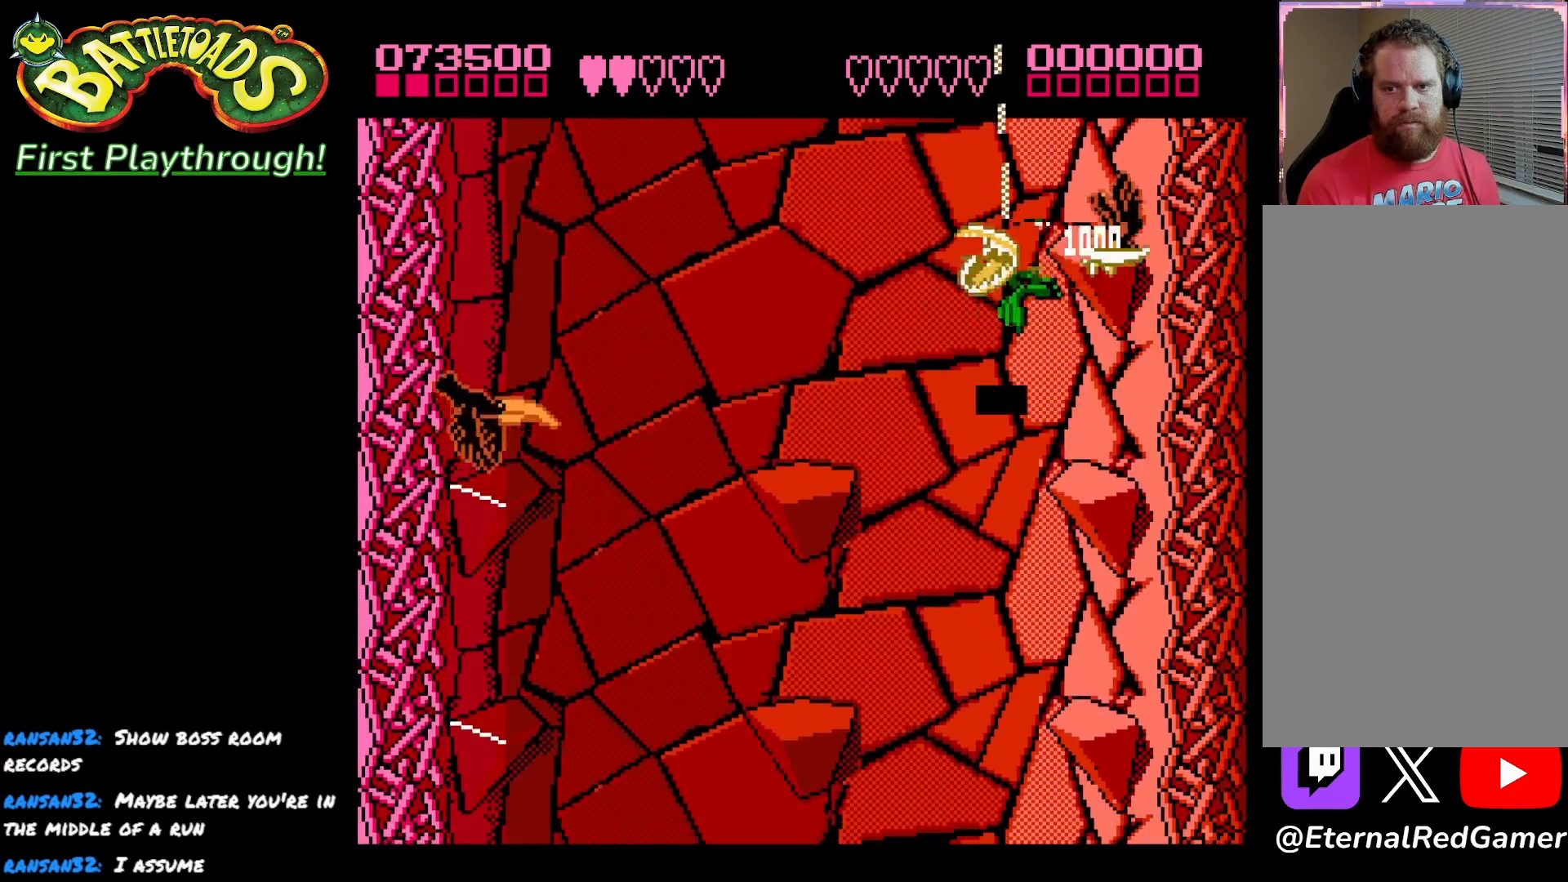
{"buttons": ["X"], "left_stick": "center", "right_stick": "center", "events": [[67, "X", "up"], [133, "X", "down"], [250, "X", "up"], [317, "X", "down"], [433, "X", "up"], [500, "X", "down"]]}
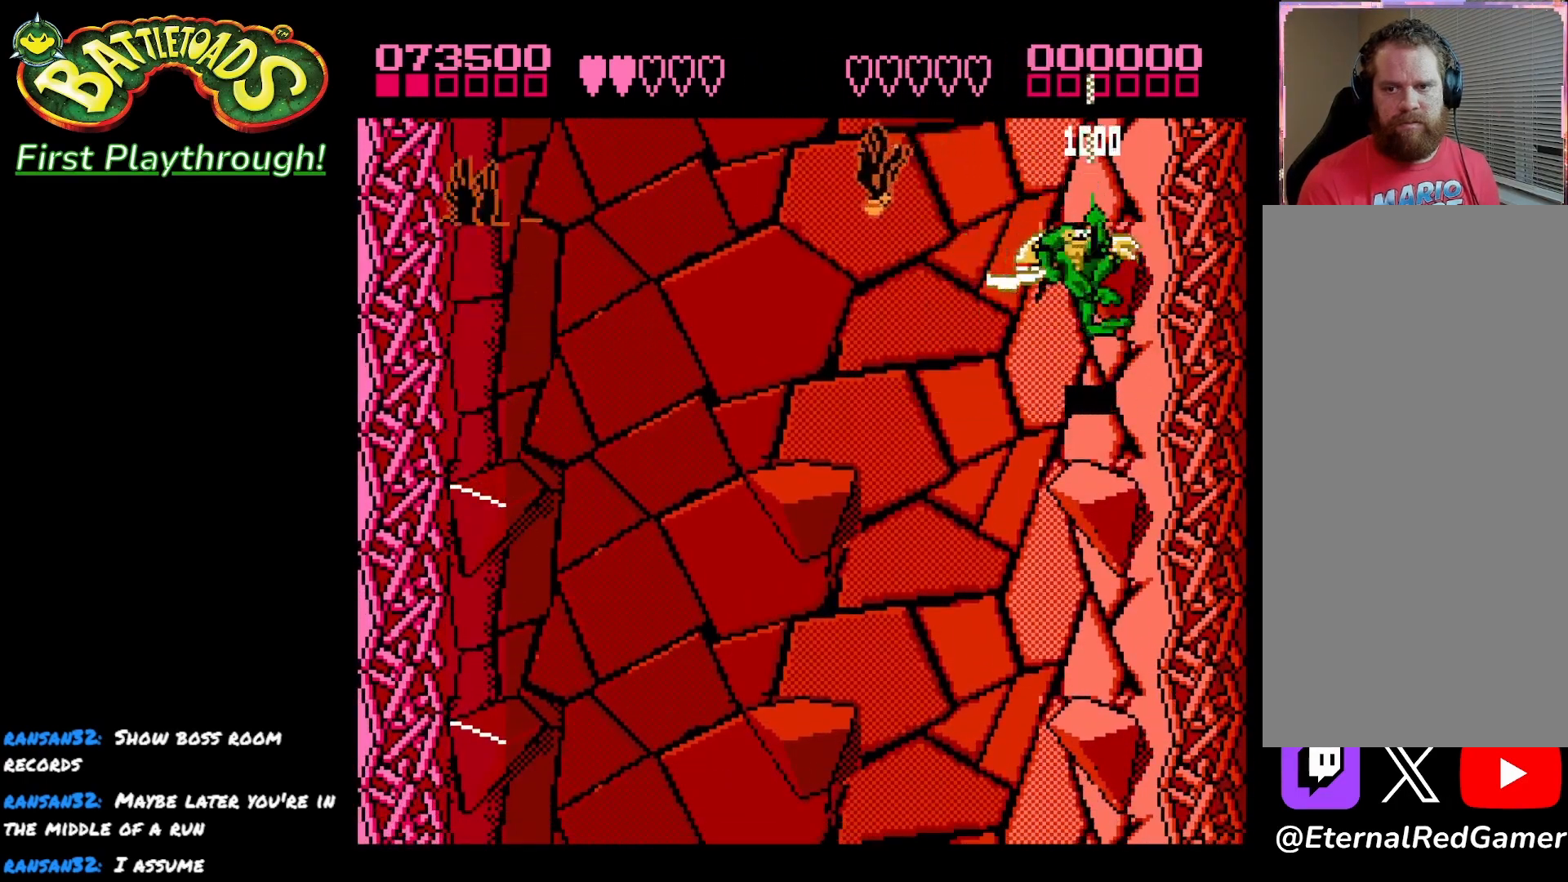
{"buttons": ["X"], "left_stick": "center", "right_stick": "center", "events": [[117, "DPAD_LEFT", "down"], [133, "X", "up"], [217, "X", "down"], [233, "DPAD_LEFT", "up"], [333, "X", "up"], [383, "X", "down"]]}
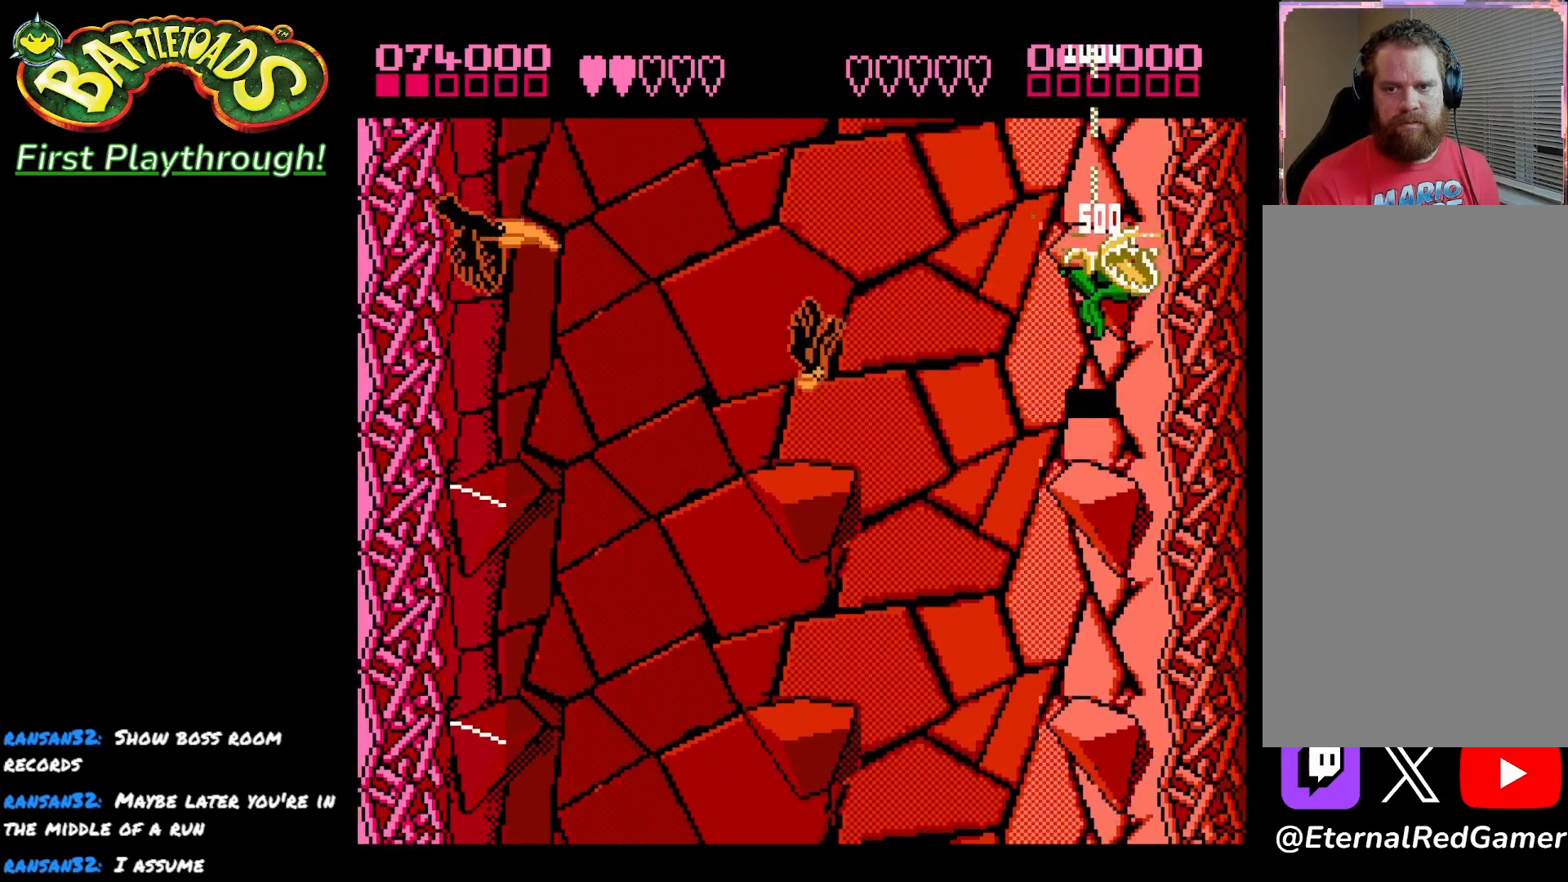
{"buttons": ["X"], "left_stick": "center", "right_stick": "center", "events": [[17, "X", "up"], [83, "X", "down"], [200, "X", "up"], [450, "X", "down"]]}
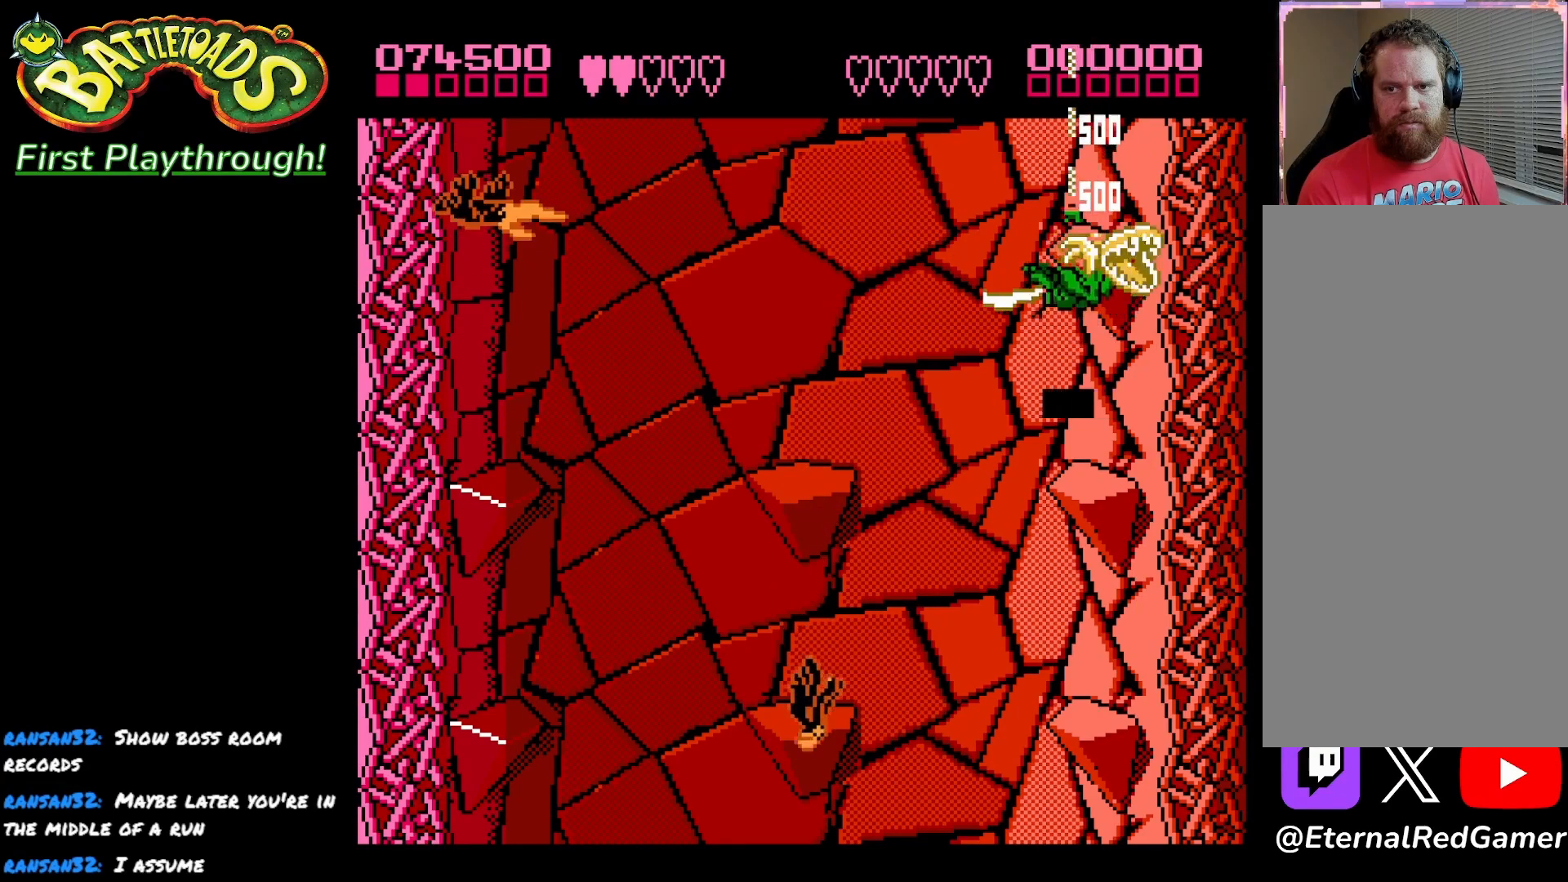
{"buttons": [], "left_stick": "center", "right_stick": "center", "events": [[83, "X", "up"], [117, "X", "down"], [250, "X", "up"]]}
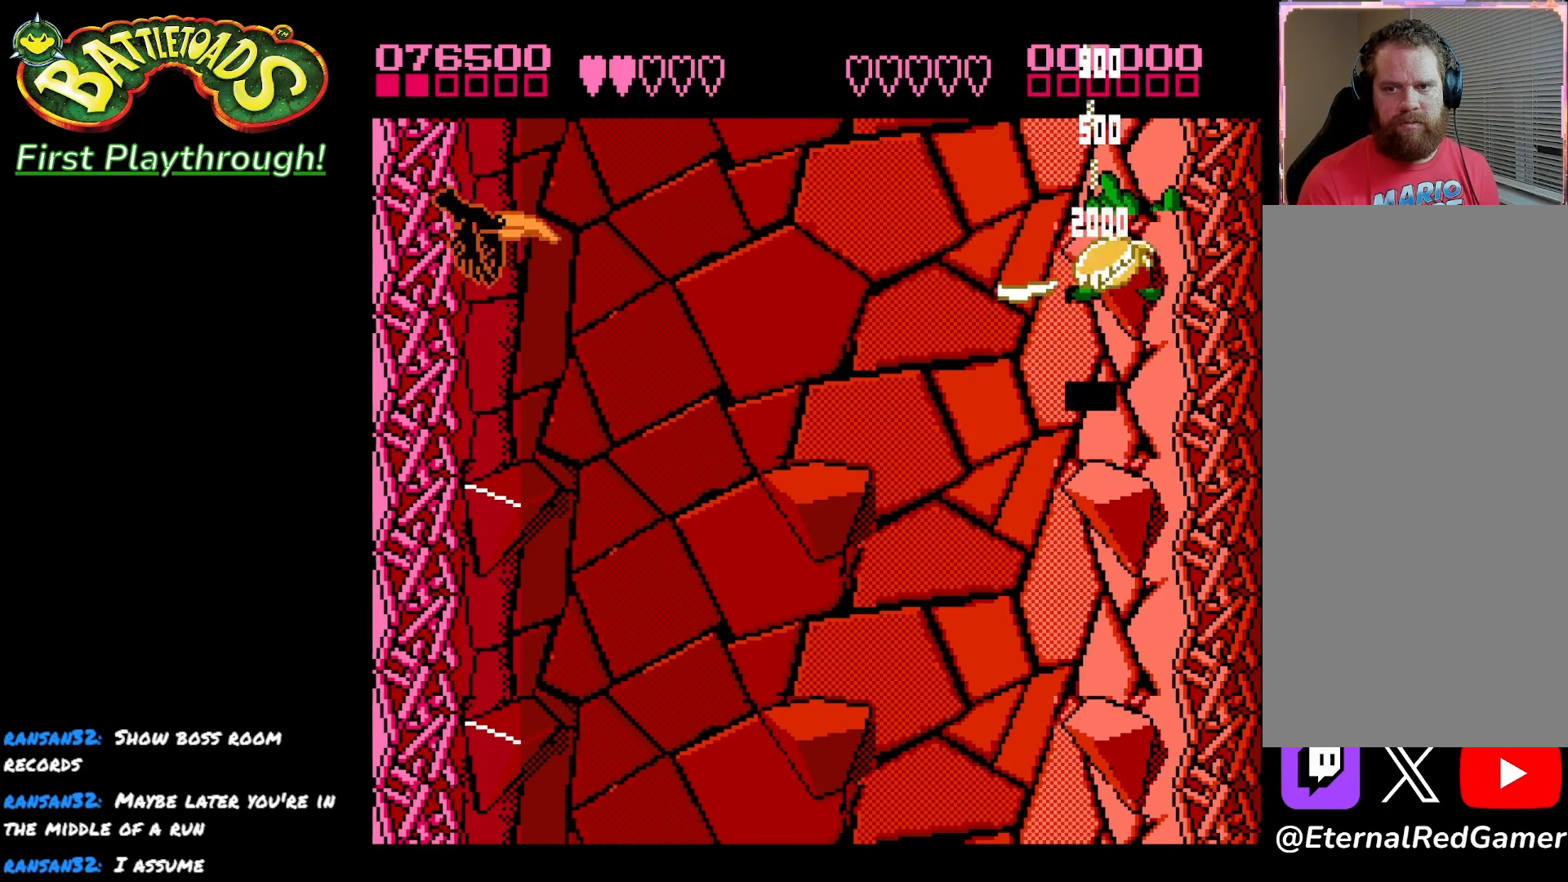
{"buttons": ["DPAD_UP", "DPAD_LEFT"], "left_stick": "center", "right_stick": "center", "events": [[383, "DPAD_LEFT", "down"], [433, "DPAD_UP", "down"]]}
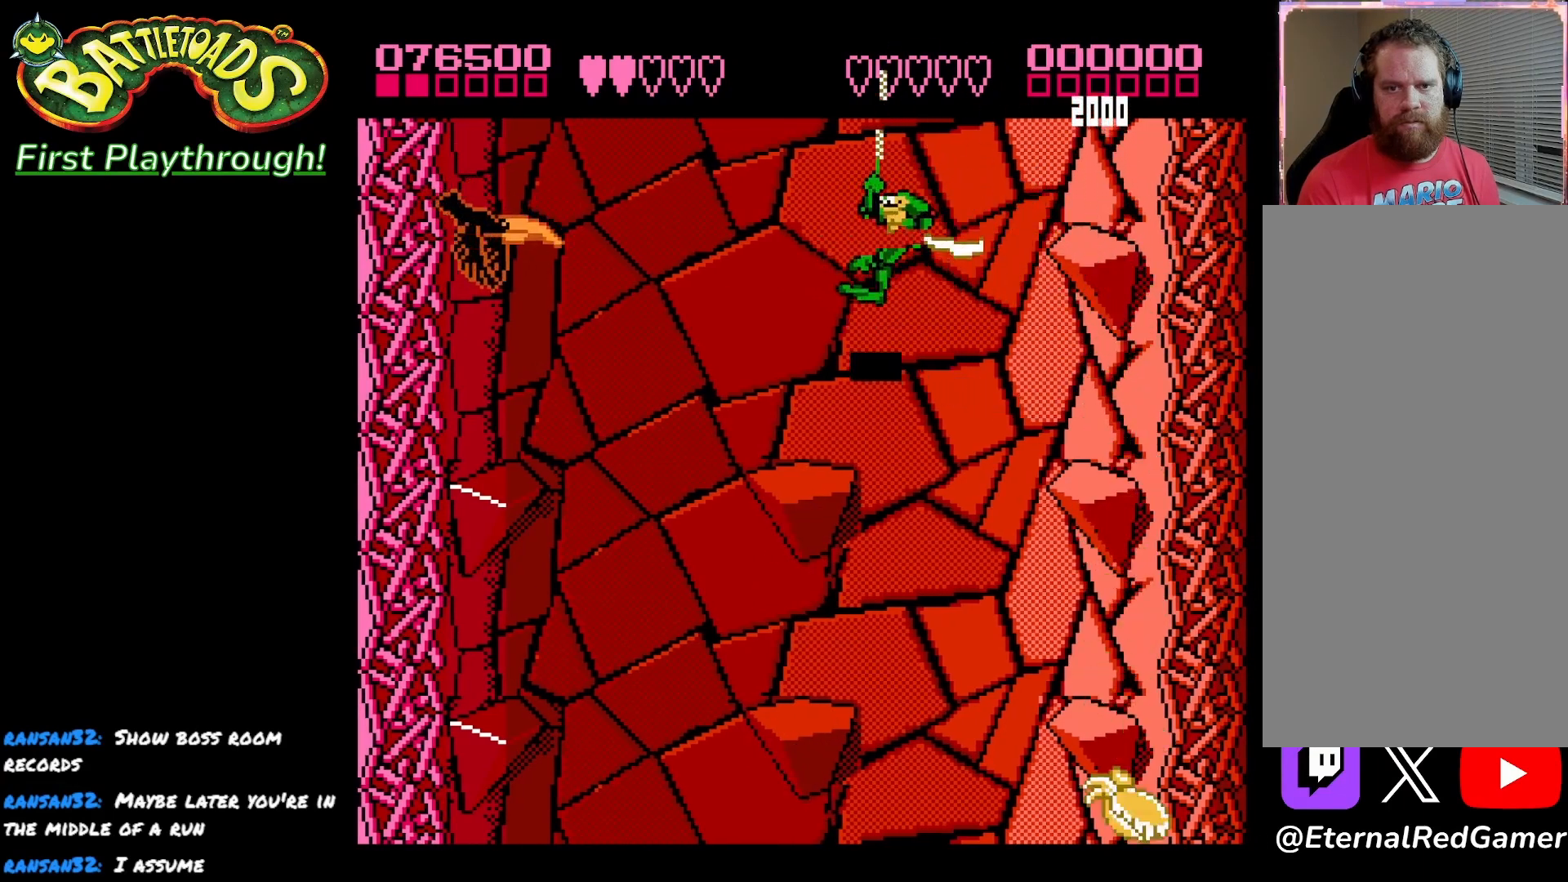
{"buttons": ["X"], "left_stick": "center", "right_stick": "center", "events": [[67, "DPAD_UP", "up"], [367, "DPAD_LEFT", "up"], [450, "X", "down"]]}
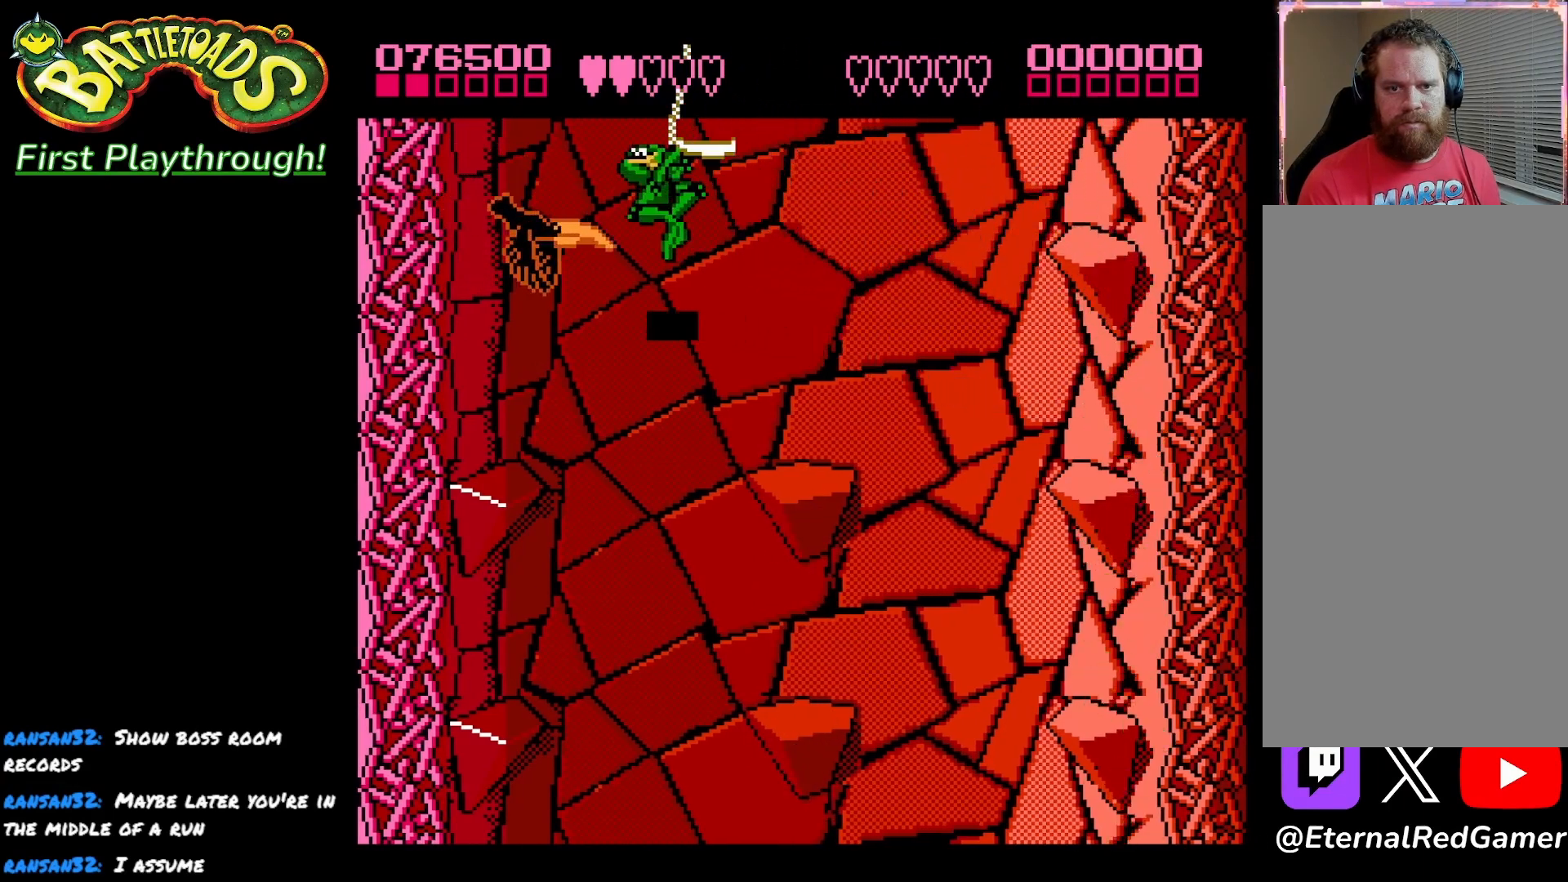
{"buttons": [], "left_stick": "center", "right_stick": "center", "events": [[67, "X", "up"], [117, "X", "down"], [250, "X", "up"]]}
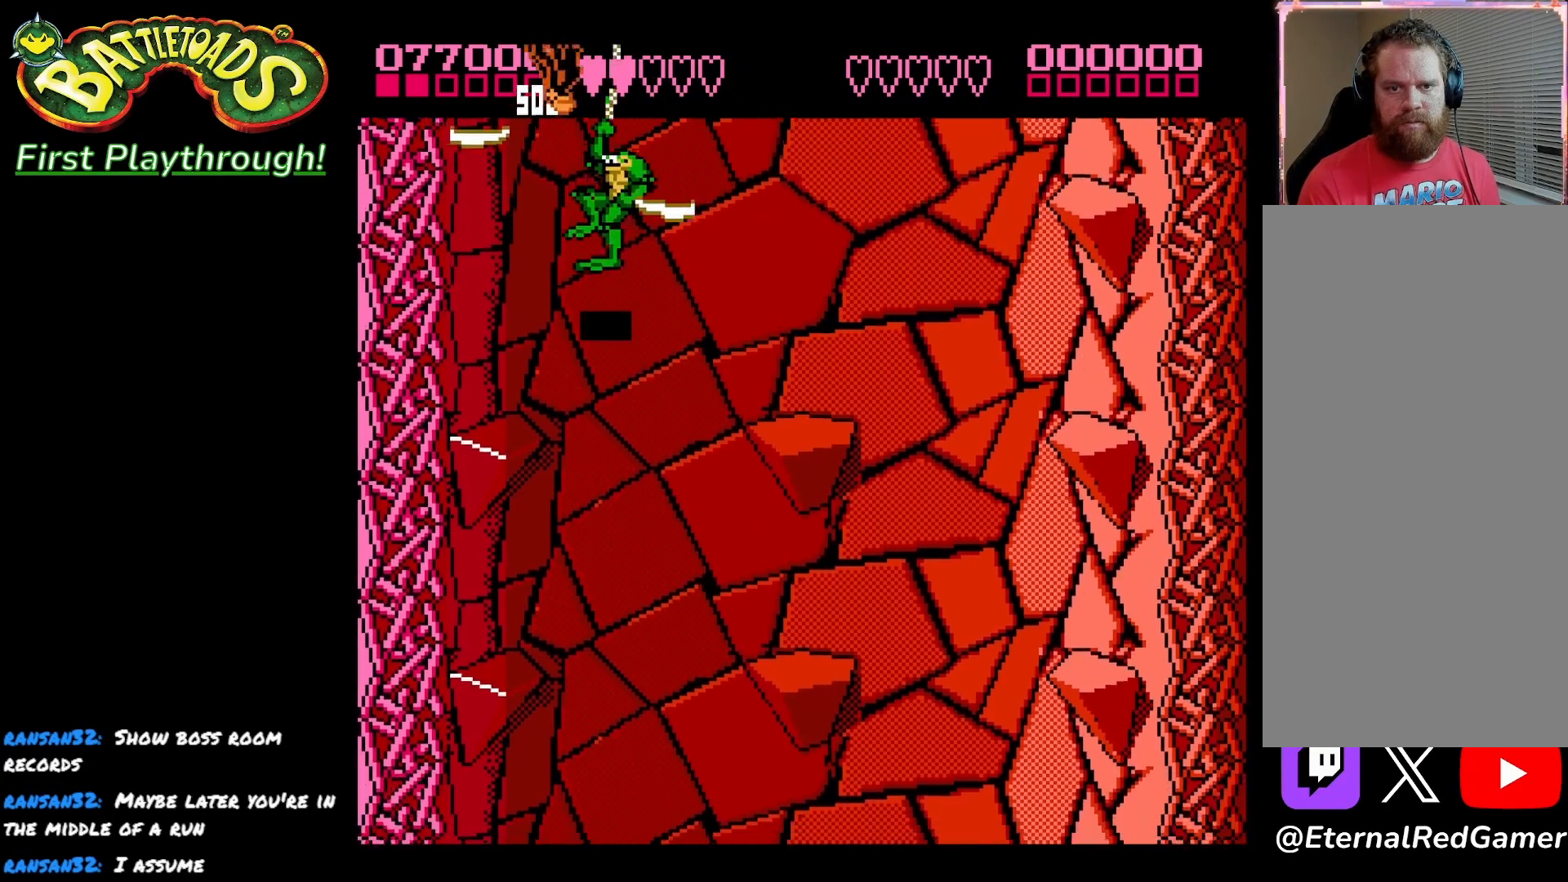
{"buttons": ["DPAD_DOWN", "DPAD_RIGHT"], "left_stick": "center", "right_stick": "center", "events": [[283, "DPAD_DOWN", "down"], [300, "DPAD_RIGHT", "down"]]}
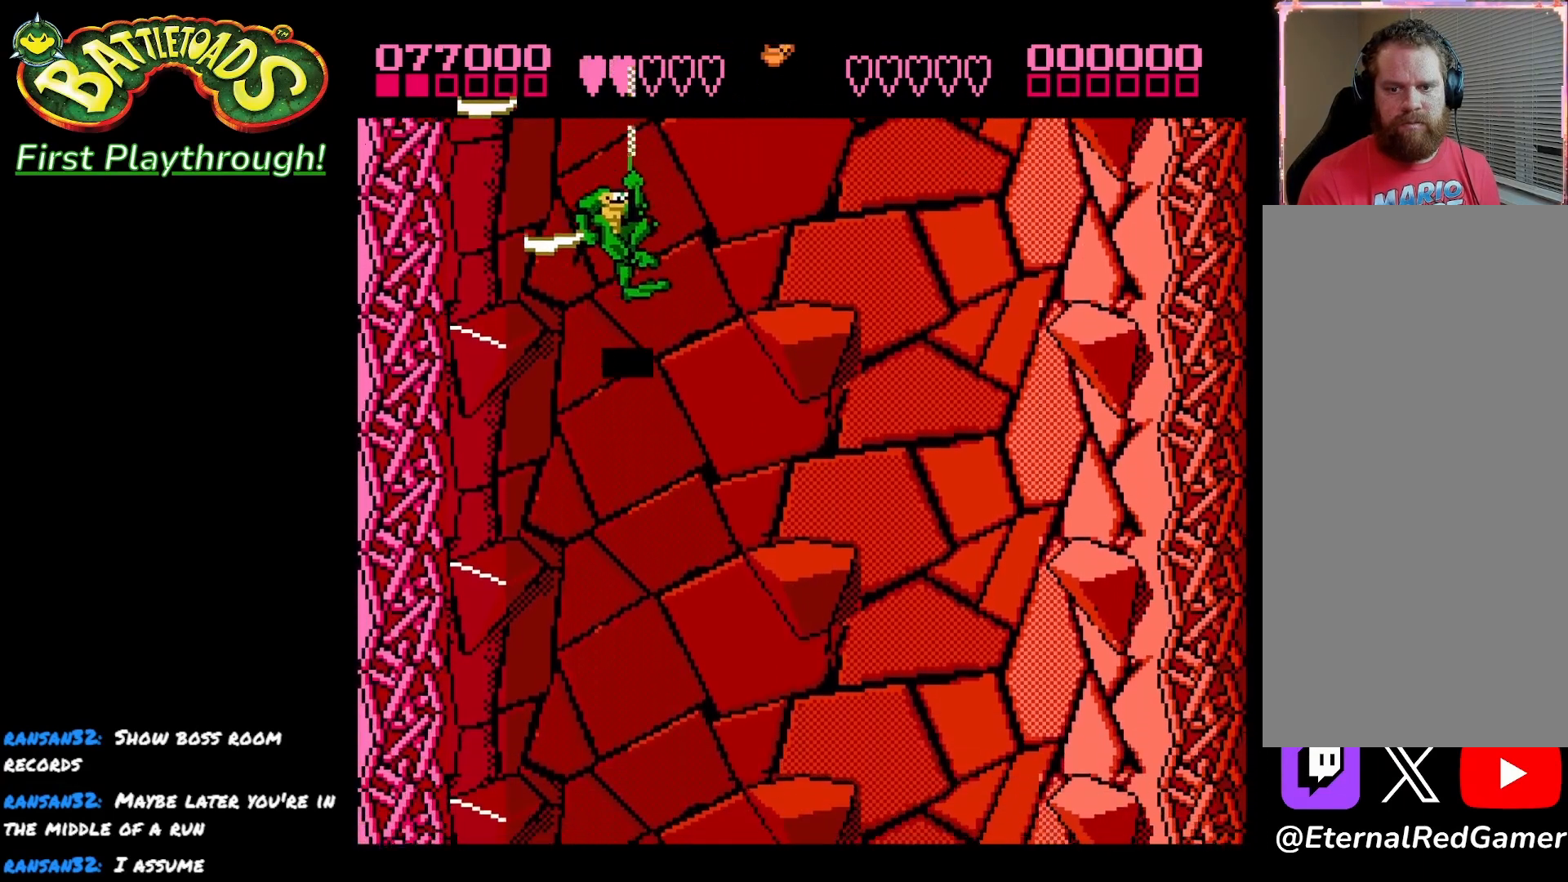
{"buttons": [], "left_stick": "center", "right_stick": "center", "events": [[100, "DPAD_RIGHT", "up"], [200, "DPAD_DOWN", "up"]]}
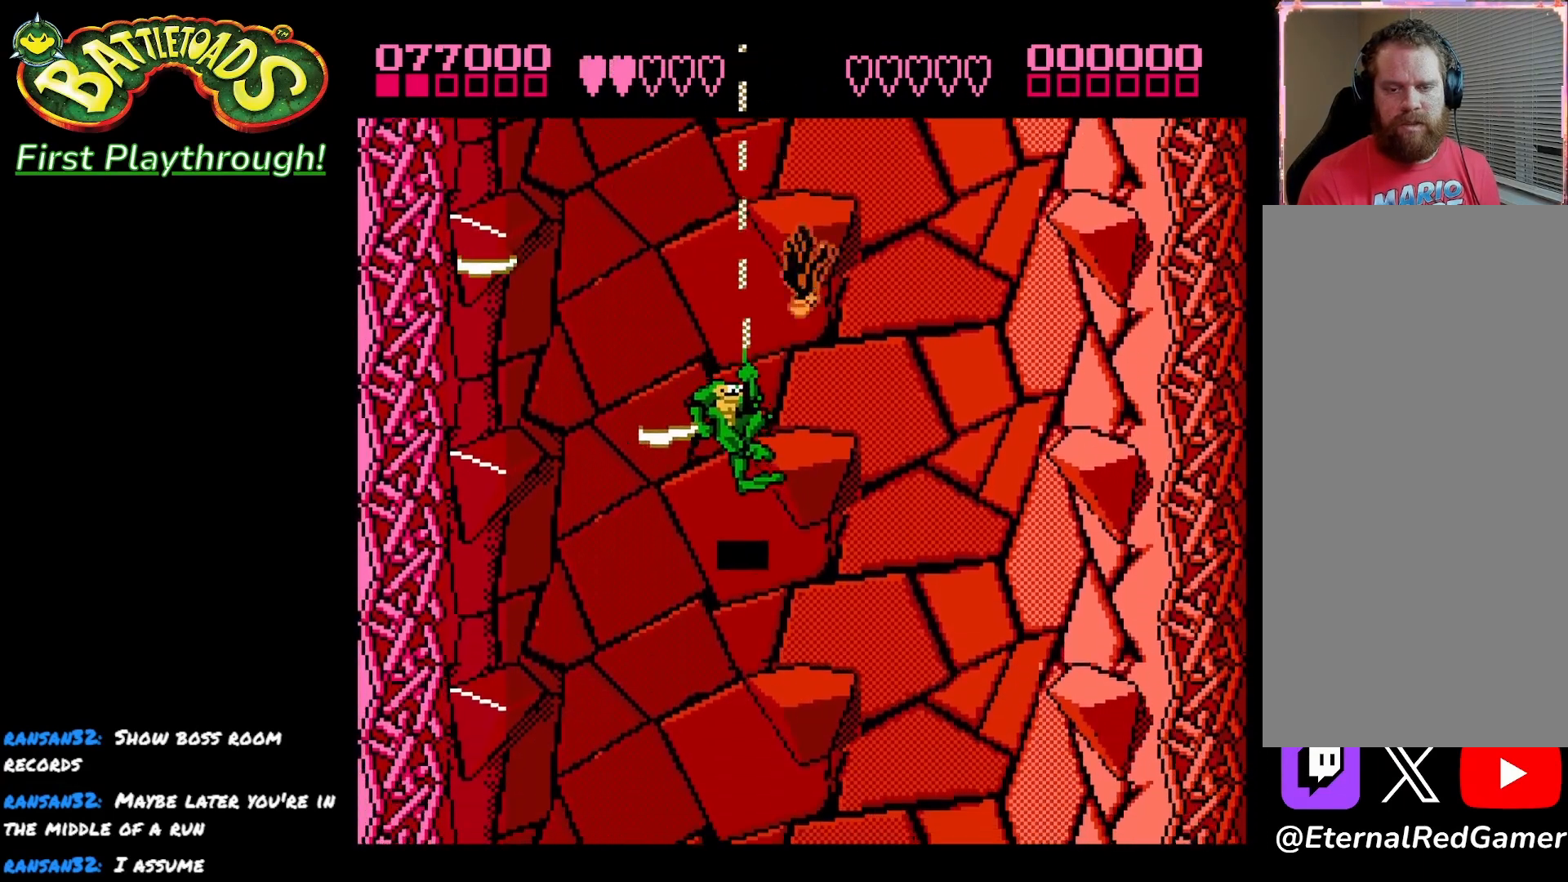
{"buttons": ["DPAD_RIGHT"], "left_stick": "center", "right_stick": "center", "events": [[467, "DPAD_RIGHT", "down"]]}